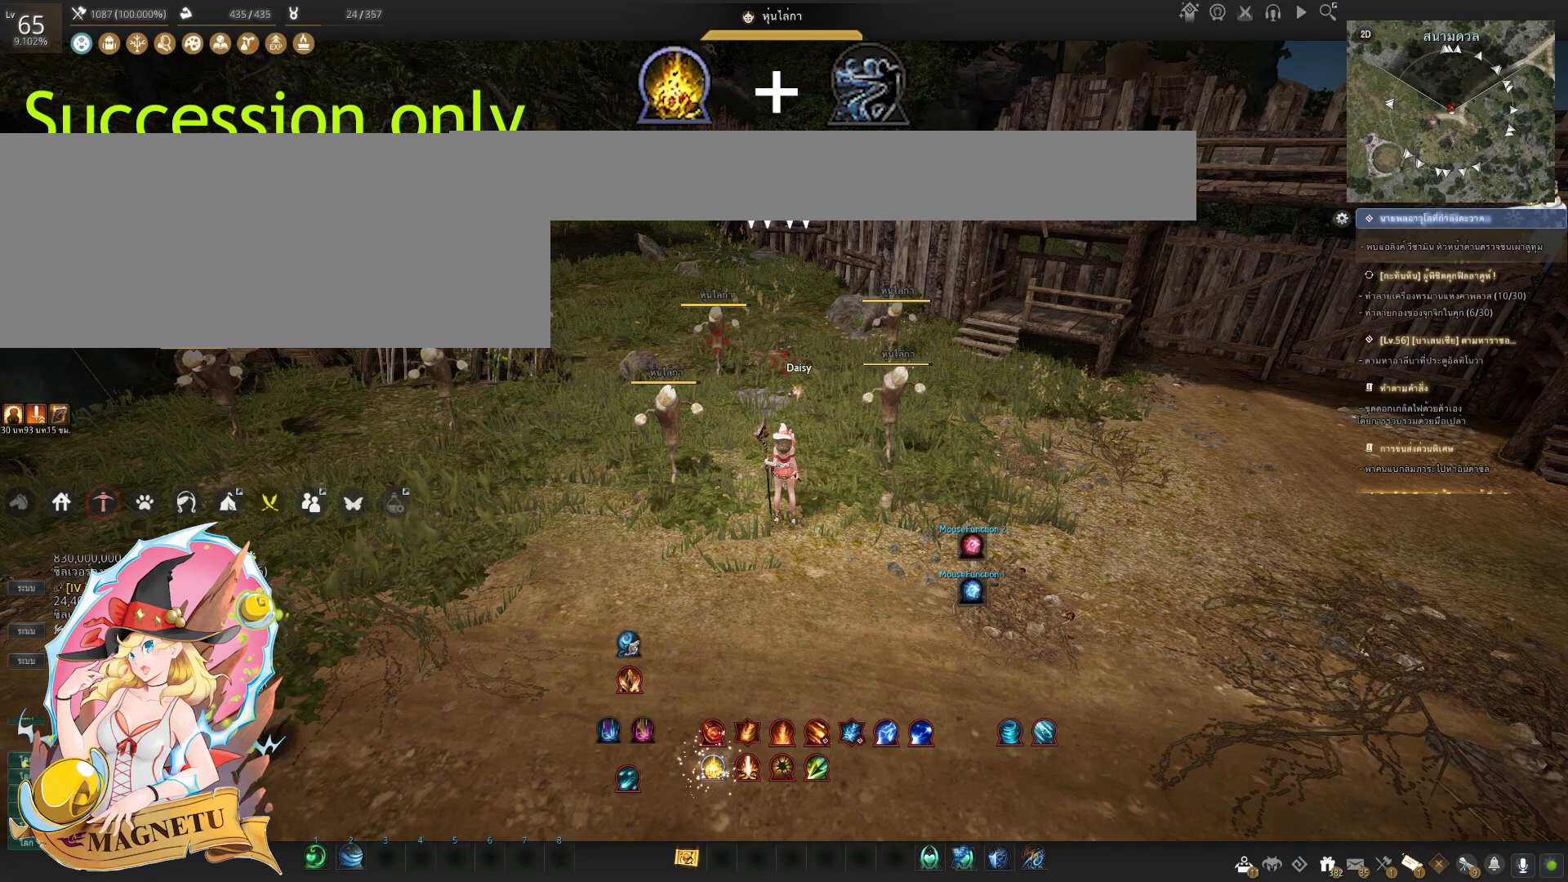
Gameplay with keyboard and mouse; each line is a JSON object with the keys and mouse buttons held at the frame after it. "events" lists presses ("down") and releases ("up") of "a", "c", "d", "e", "f", "q", "s", "shift", "space", "tab", "w", "x", "z", "mouse_left" and "mouse_right" between this image and that frame as [ms after this image, input, new state], when the widget could be followed in between. "mouse_left", "mouse_right" = the "left", "right" buttons of the "mouse" list. No other keys are recorded. Mouse movement is not recorded.
{"keys": ["f"], "mouse": [], "events": [[383, "f", "down"]]}
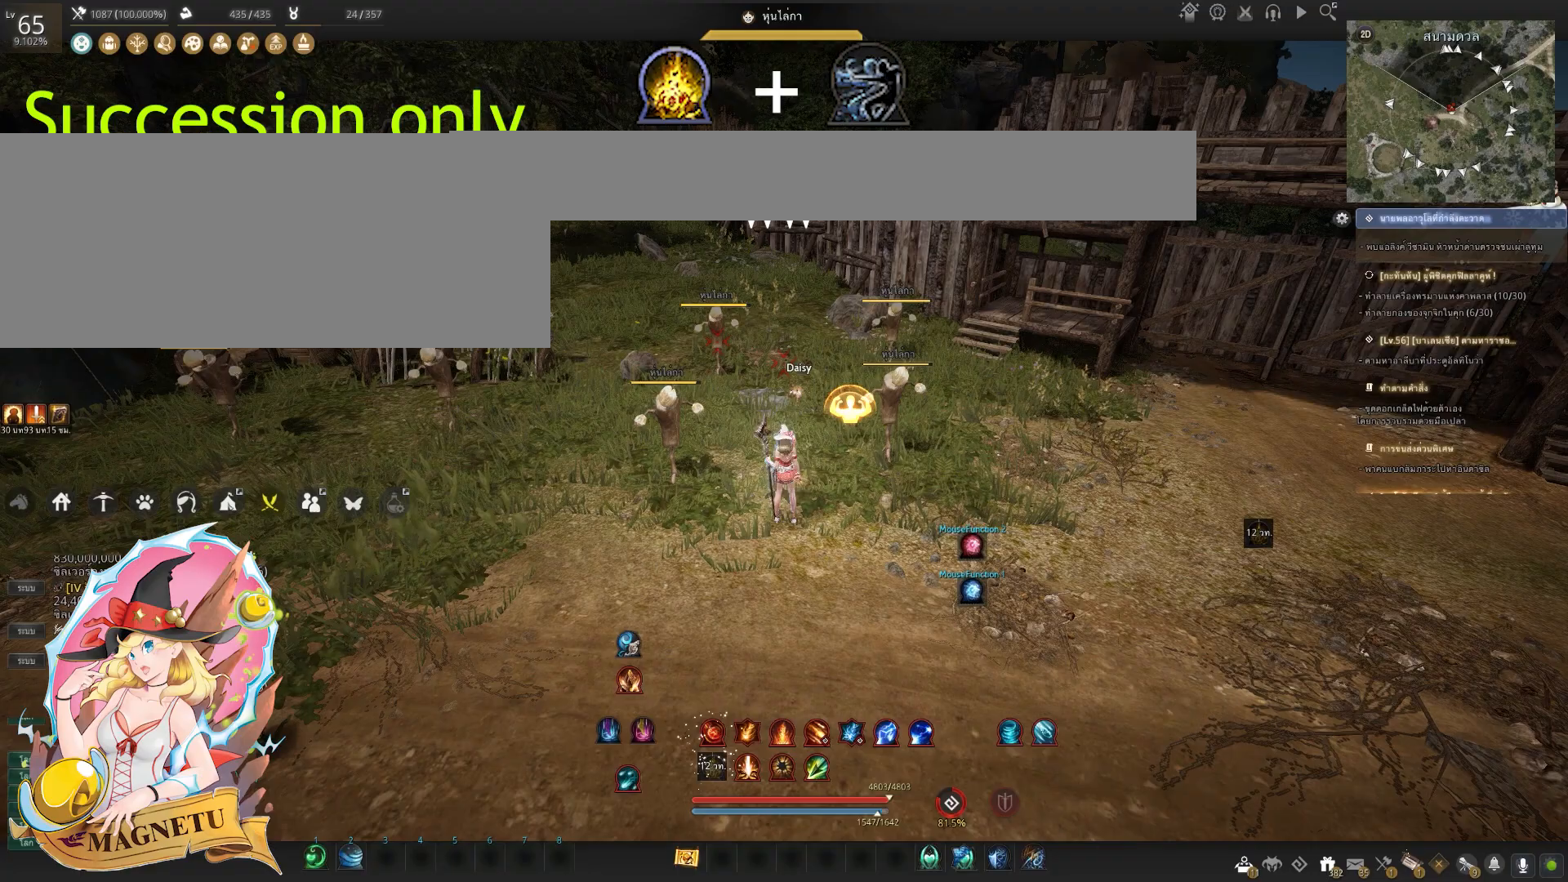
{"keys": [], "mouse": [], "events": [[83, "f", "up"]]}
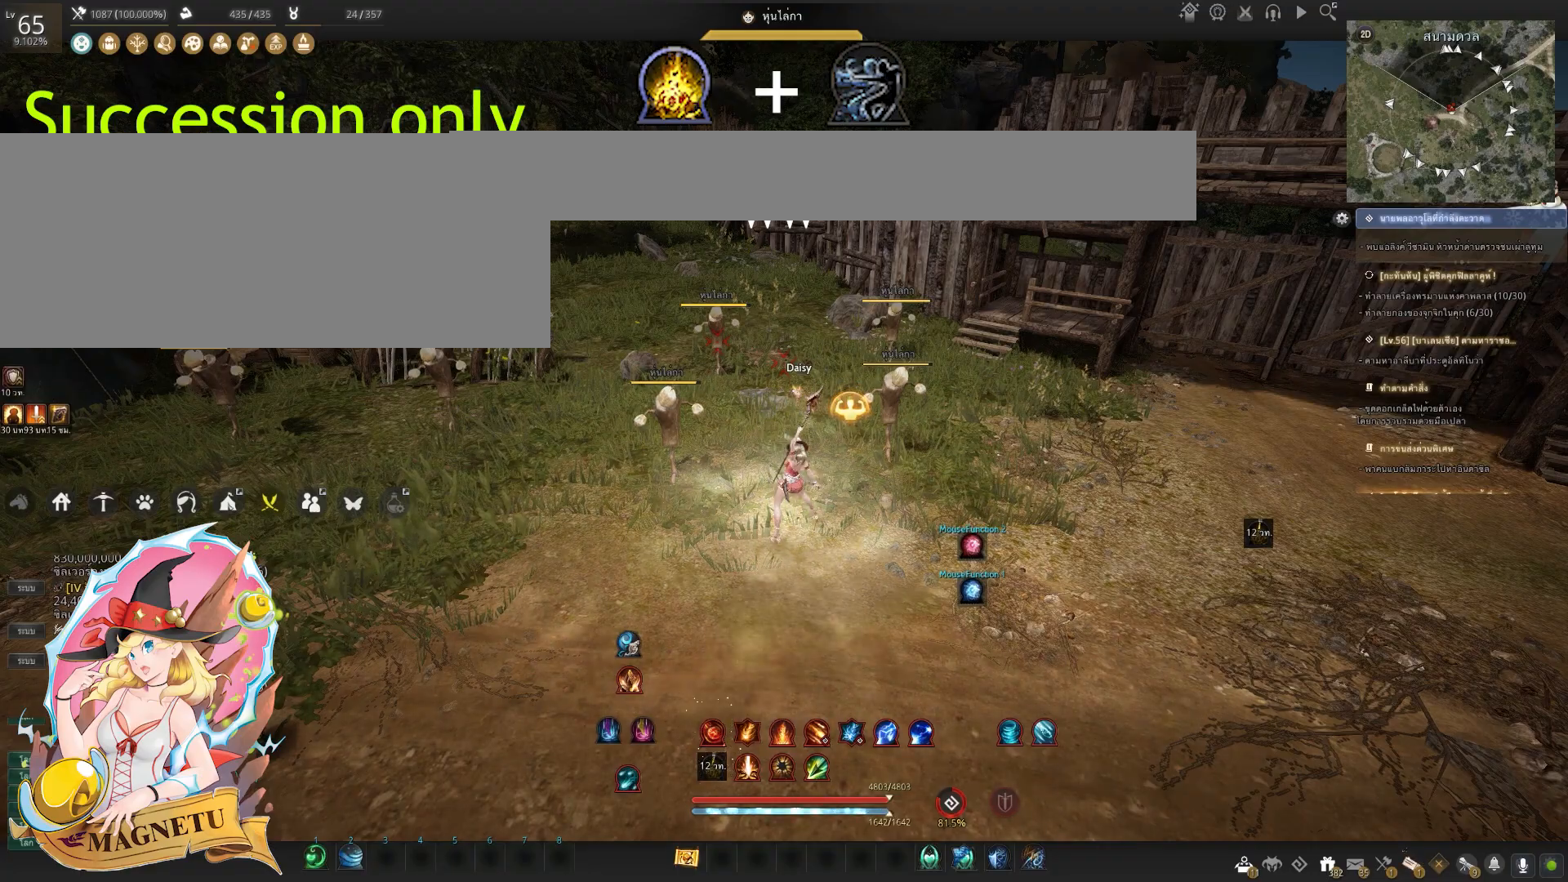
{"keys": [], "mouse": [], "events": []}
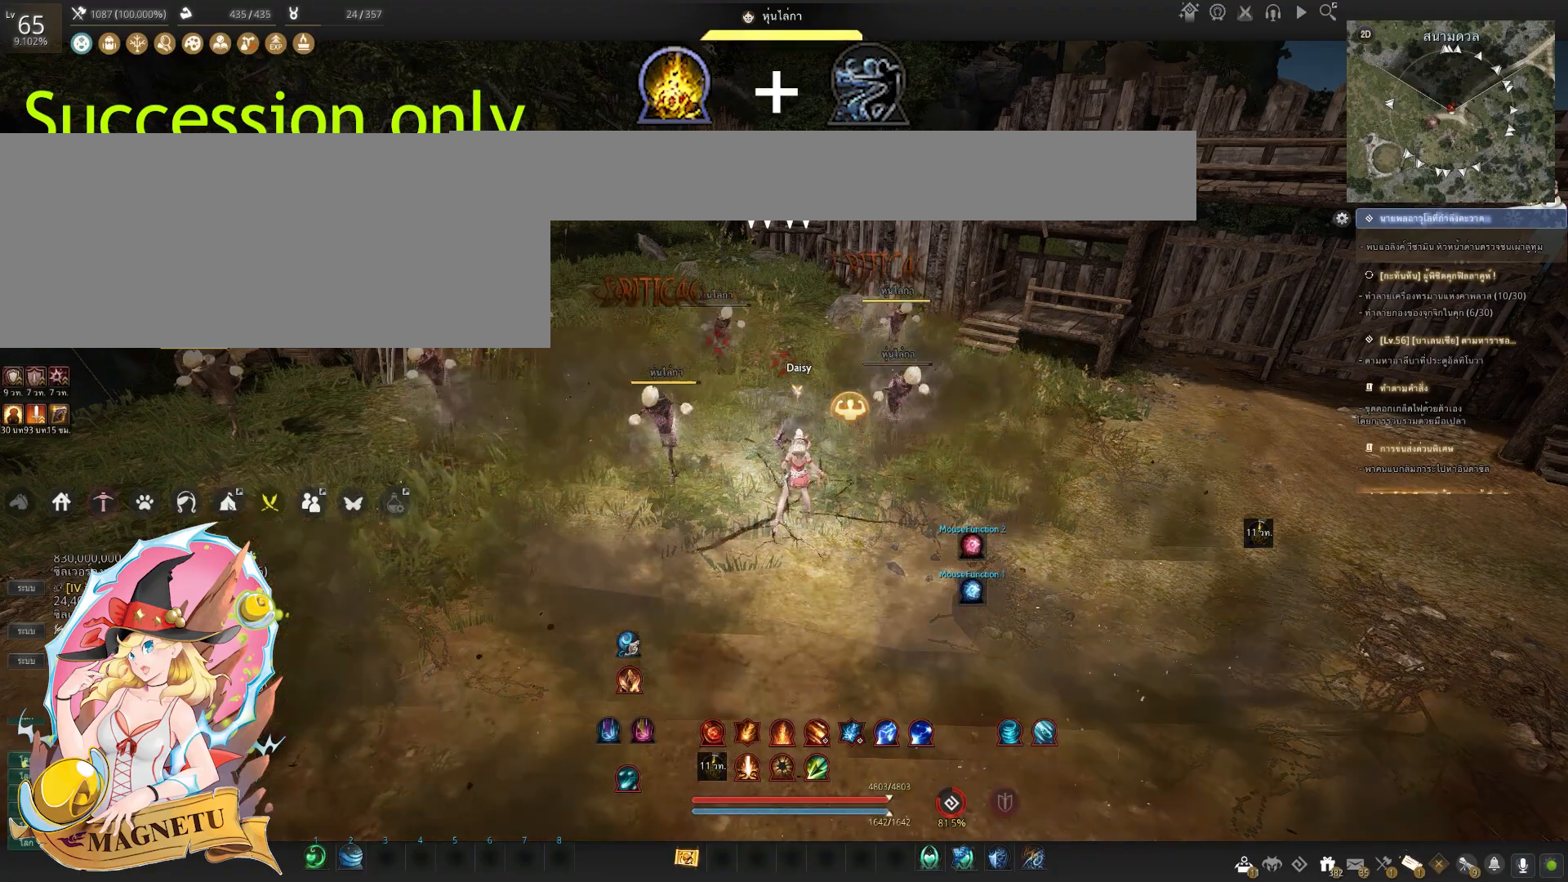
{"keys": [], "mouse": [], "events": []}
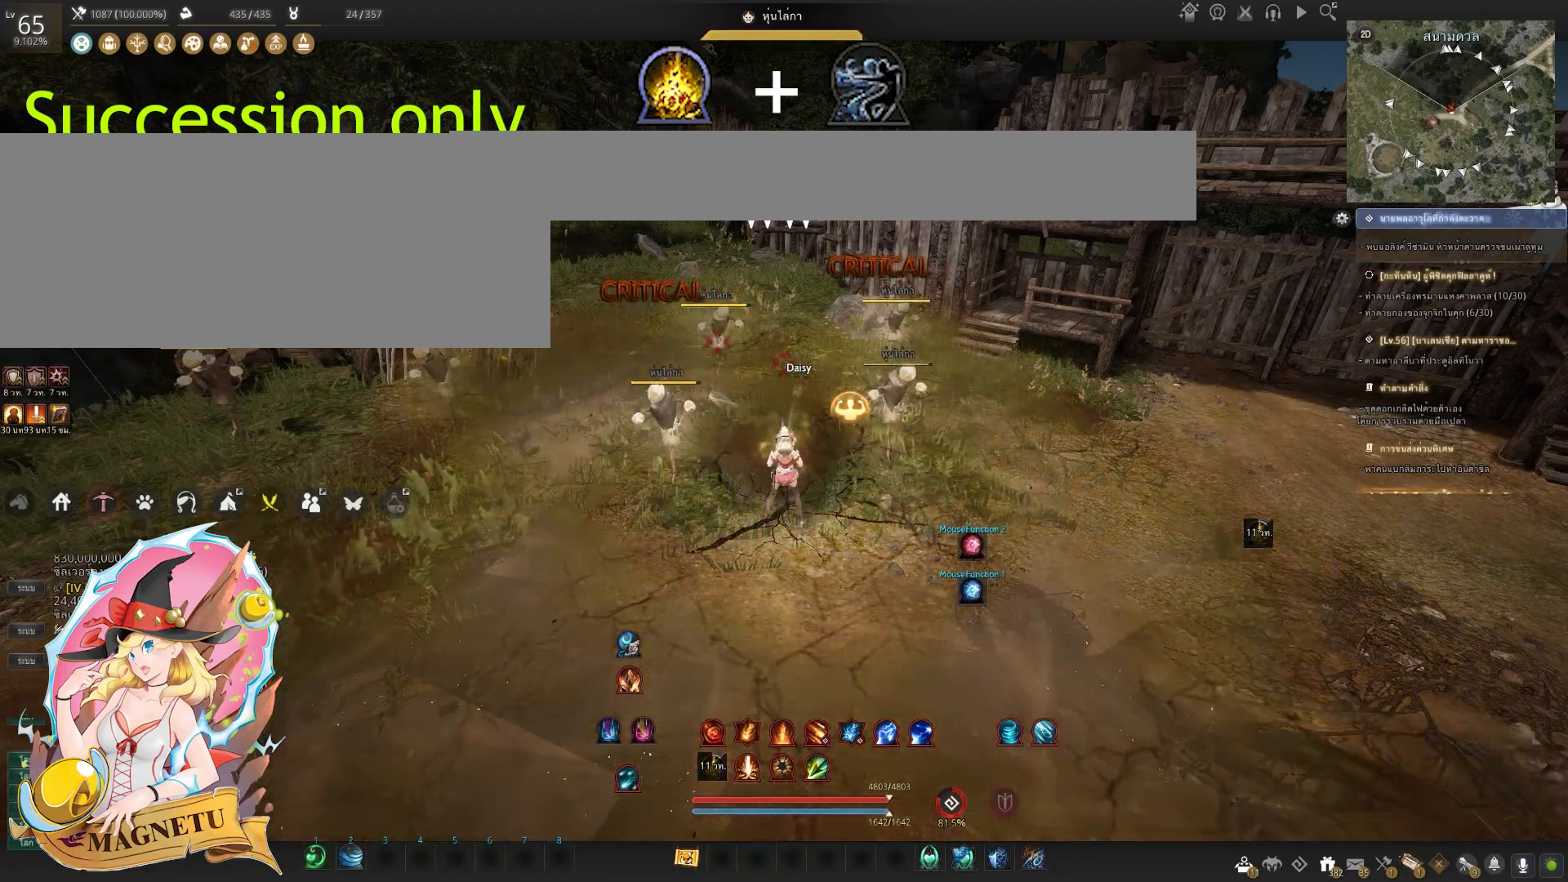
{"keys": ["a", "shift"], "mouse": [], "events": [[433, "shift", "down"], [467, "a", "down"]]}
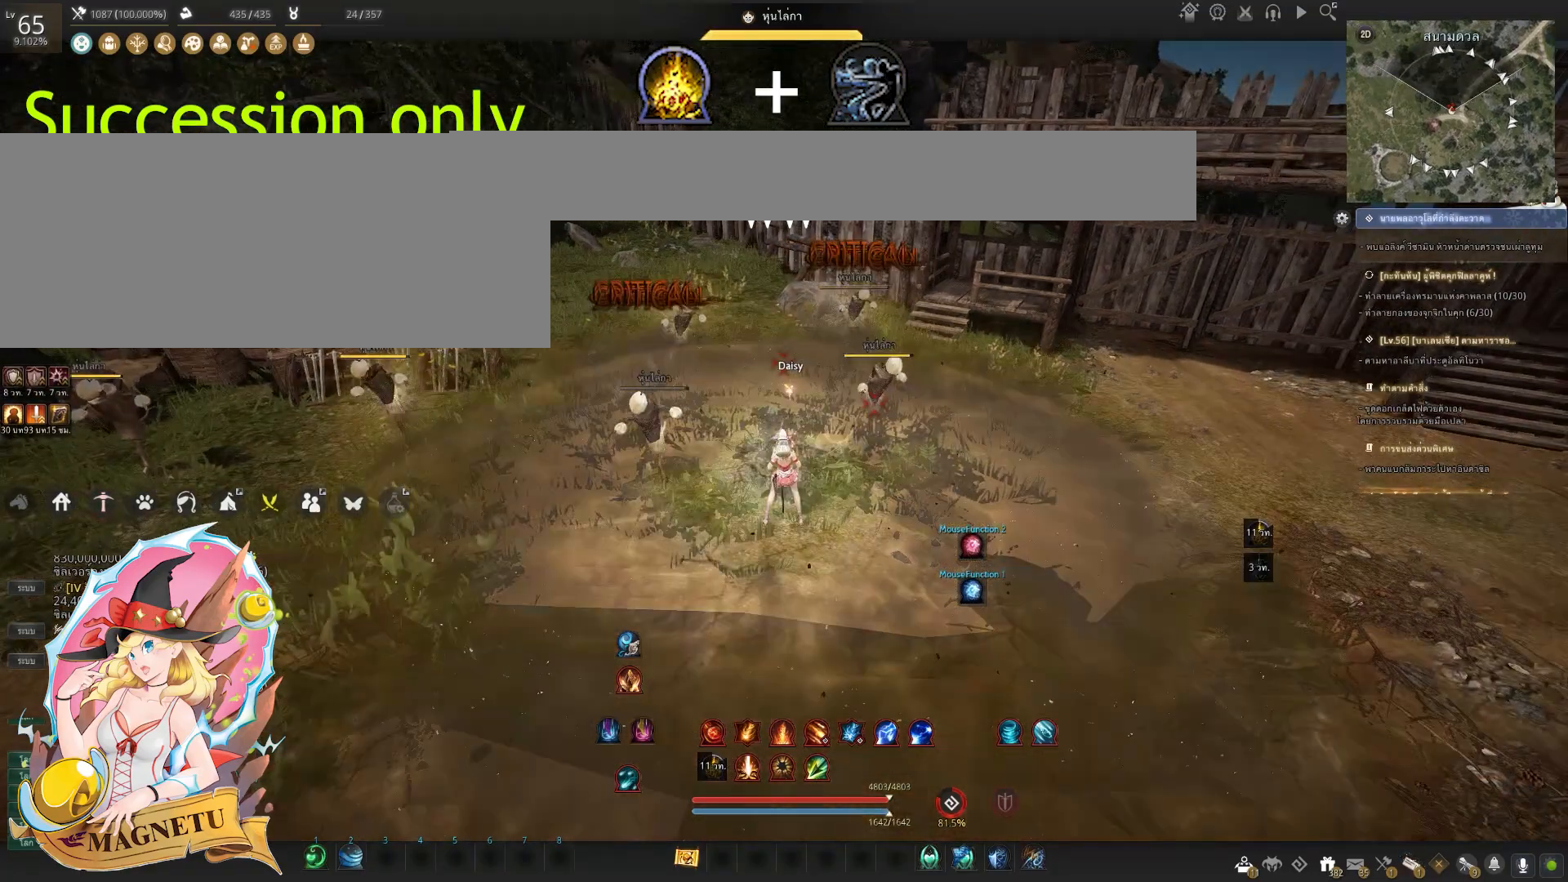
{"keys": [], "mouse": [], "events": [[250, "a", "up"], [250, "shift", "up"]]}
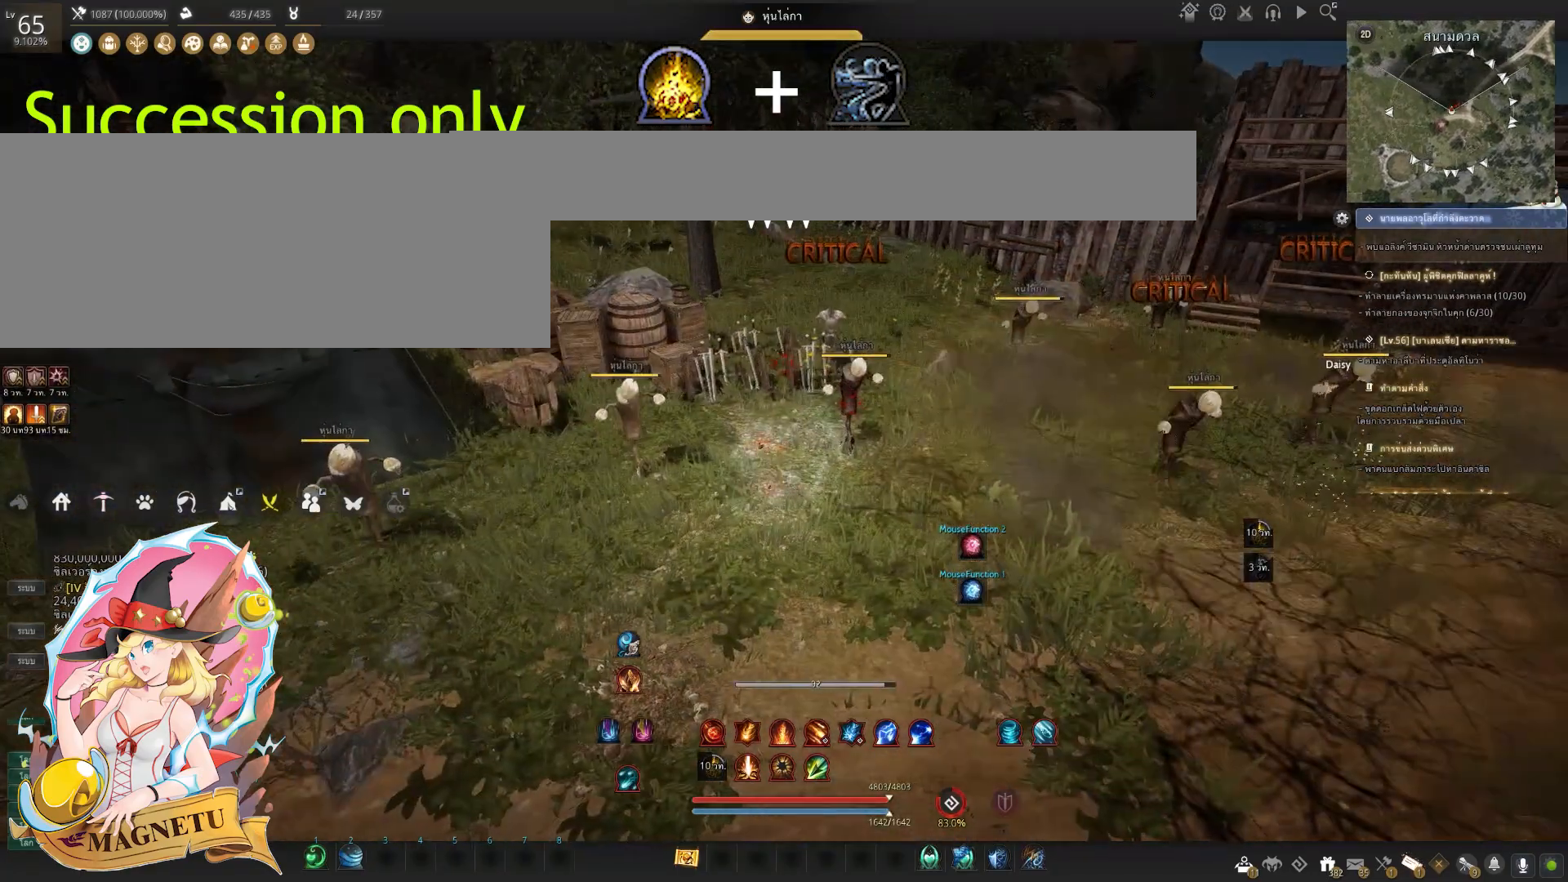
{"keys": [], "mouse": [], "events": []}
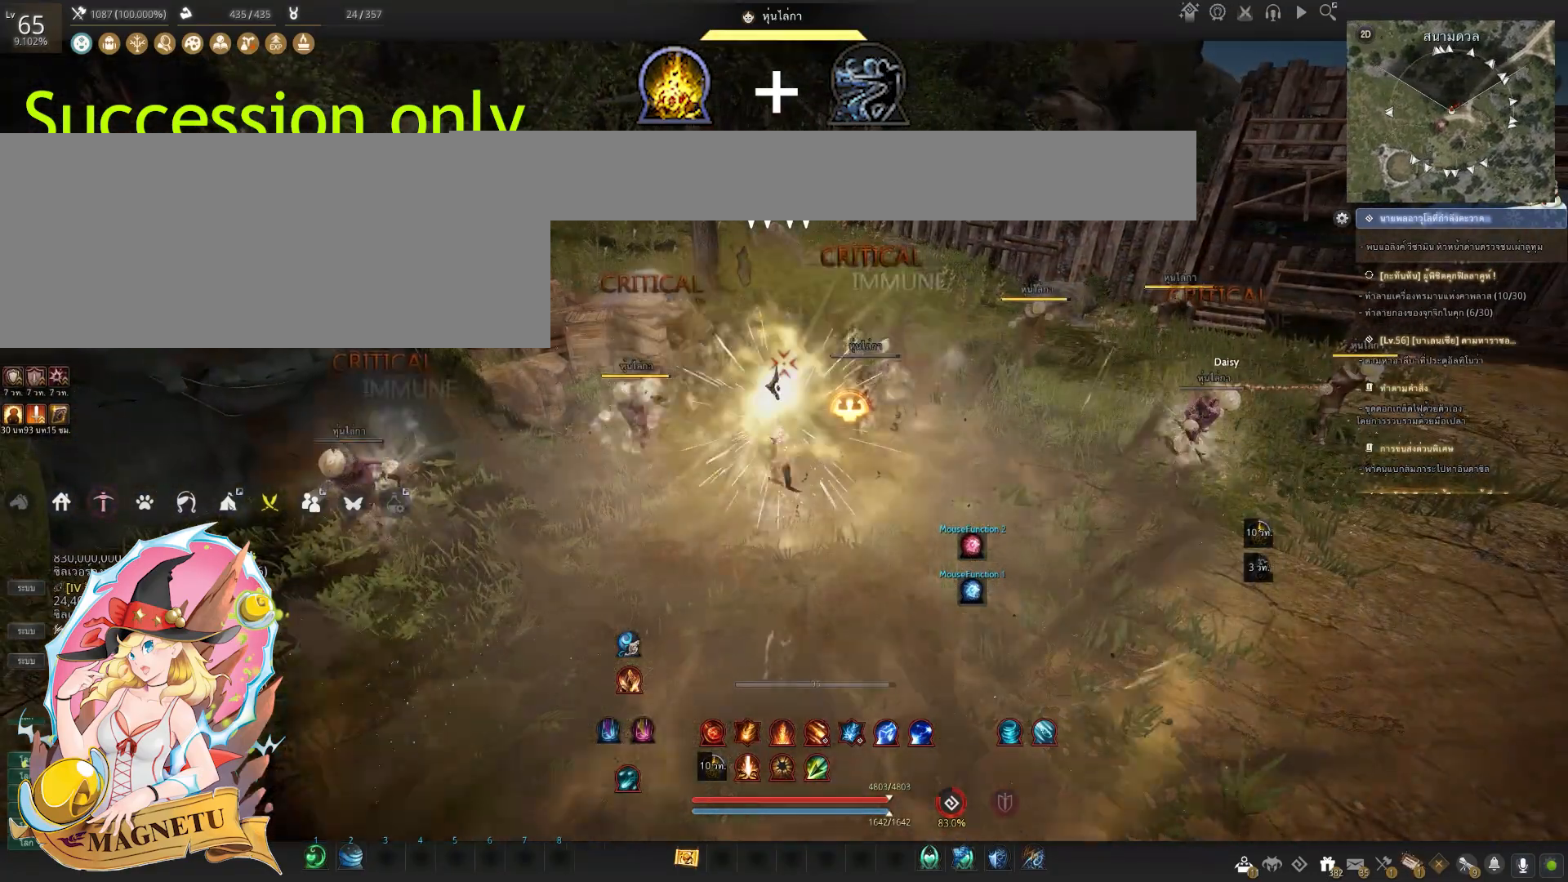
{"keys": [], "mouse": [], "events": []}
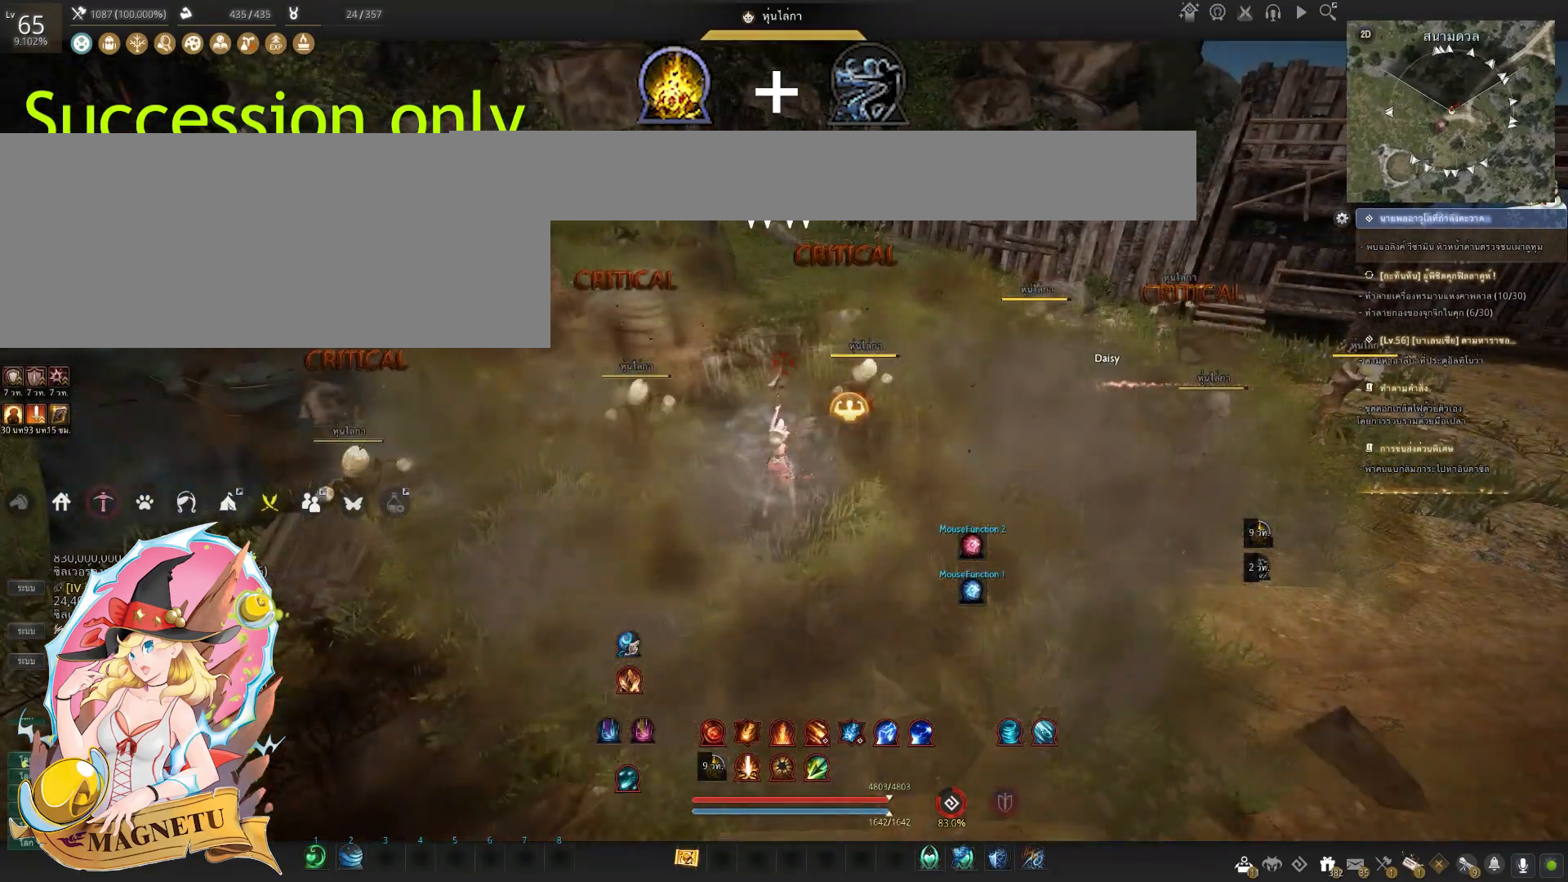
{"keys": [], "mouse": [], "events": []}
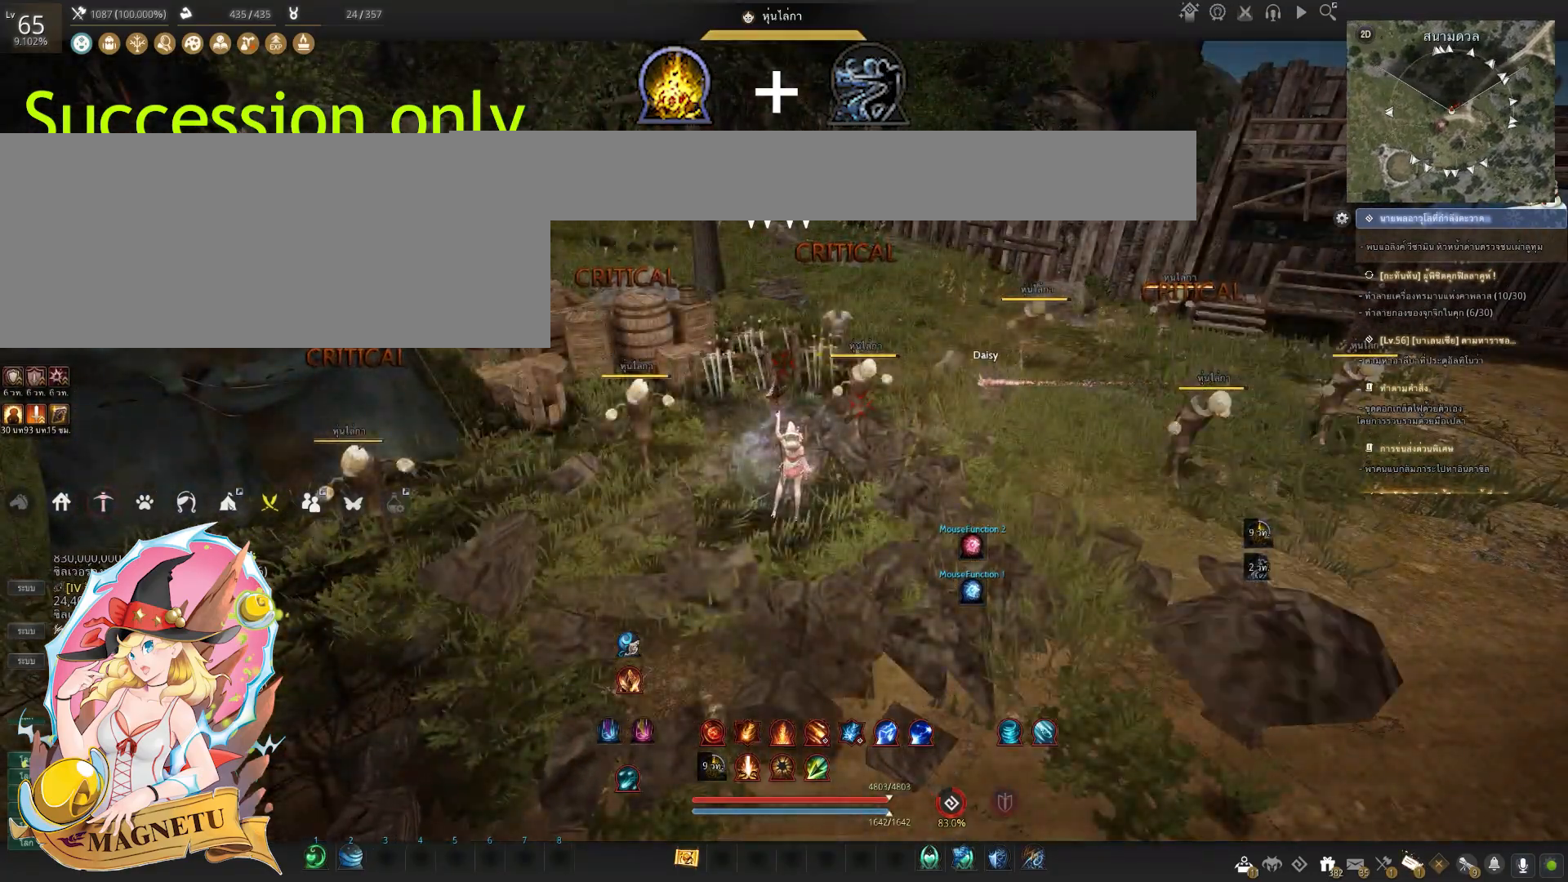
{"keys": [], "mouse": [], "events": []}
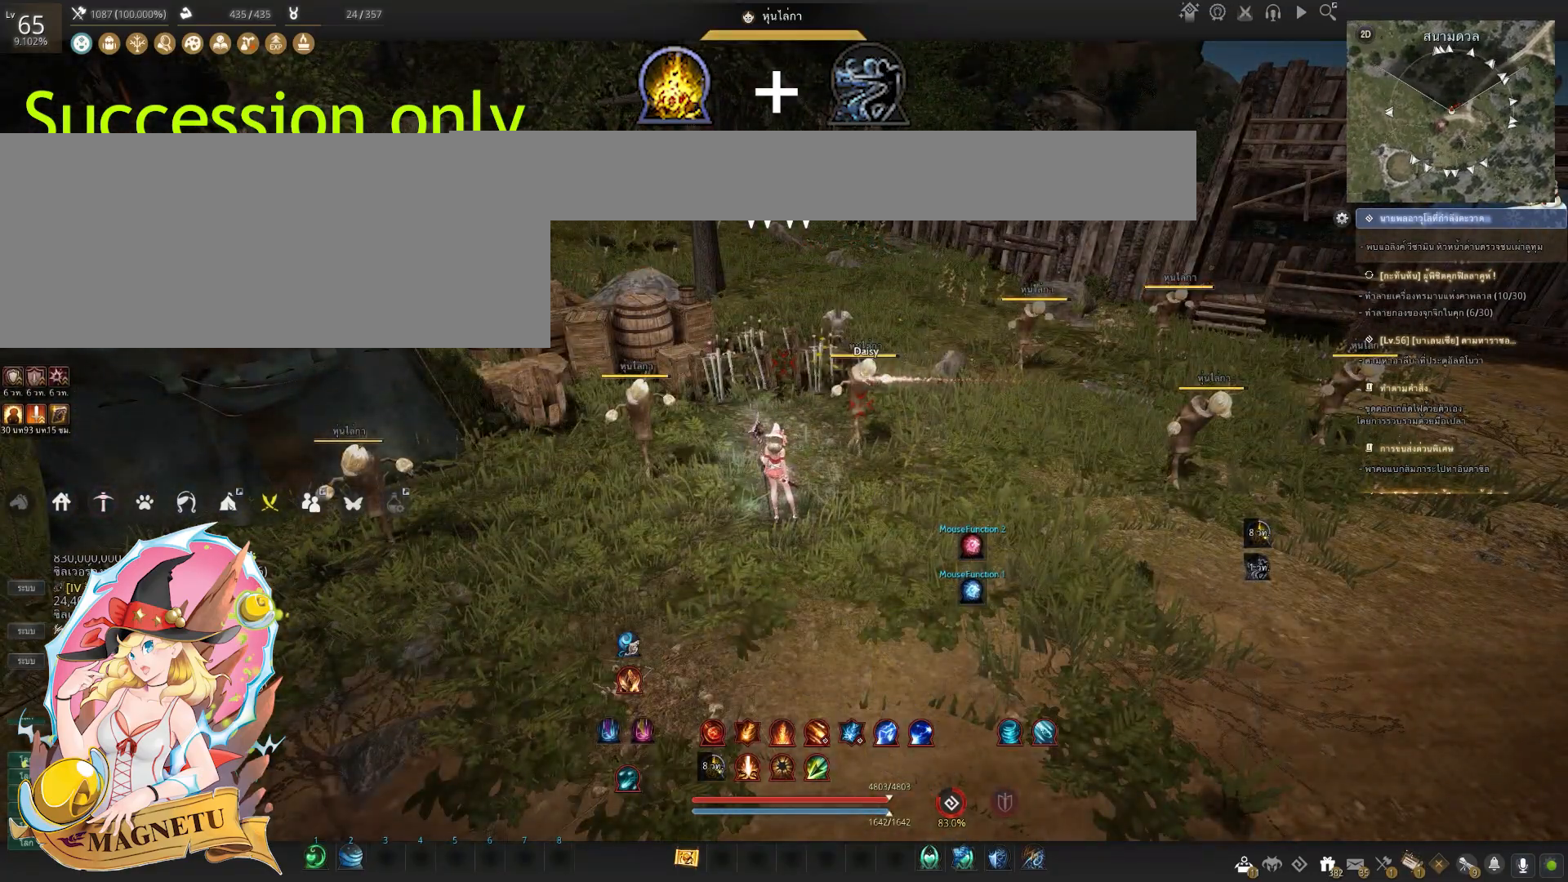
{"keys": [], "mouse": [], "events": []}
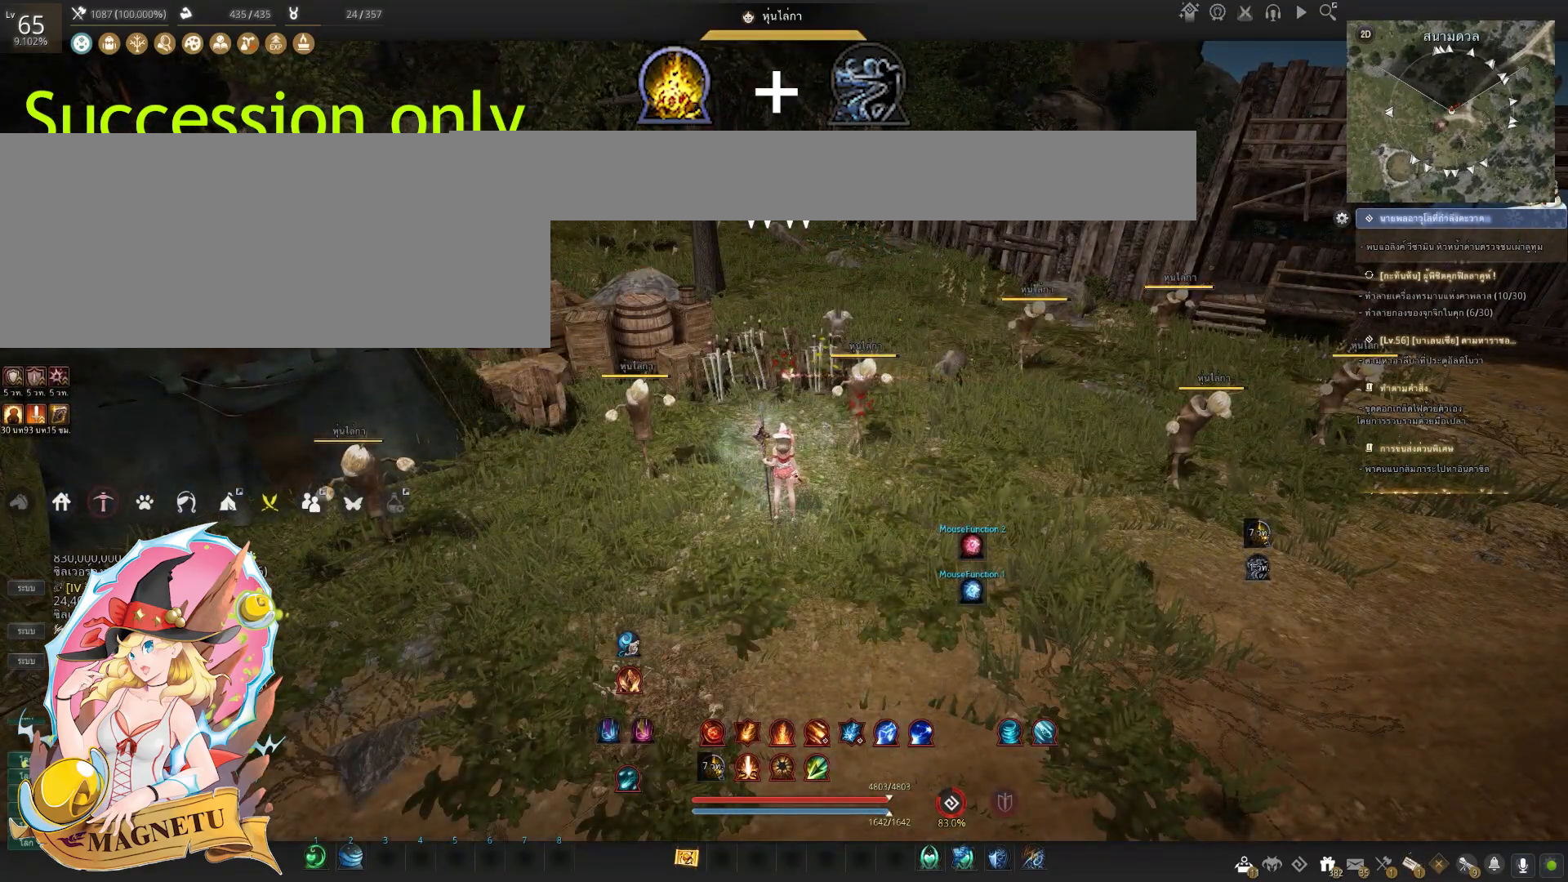
{"keys": [], "mouse": [], "events": []}
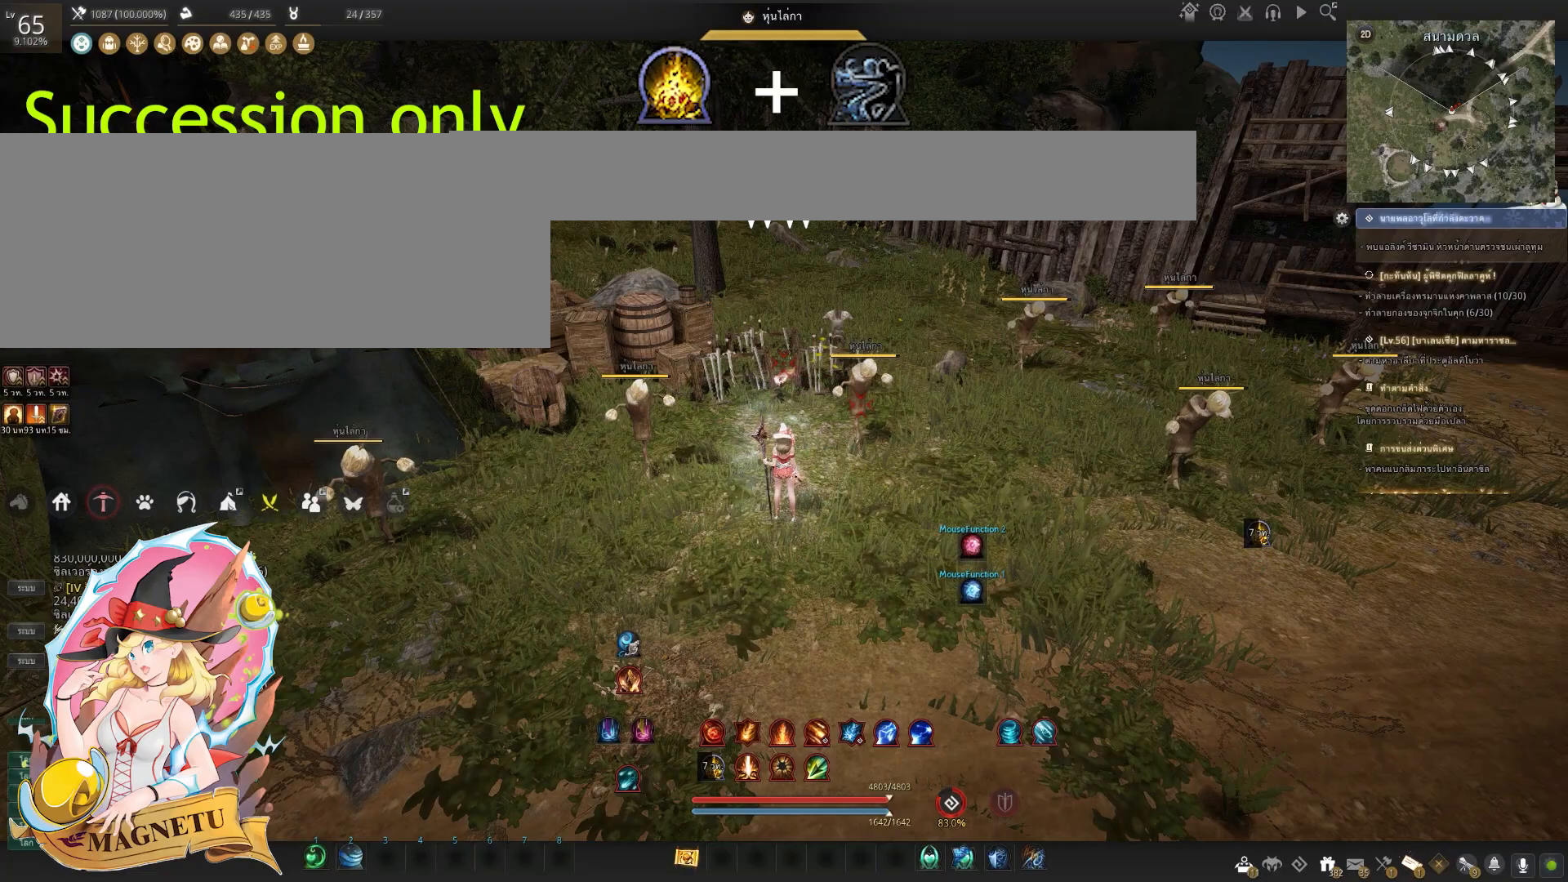
{"keys": [], "mouse": [], "events": []}
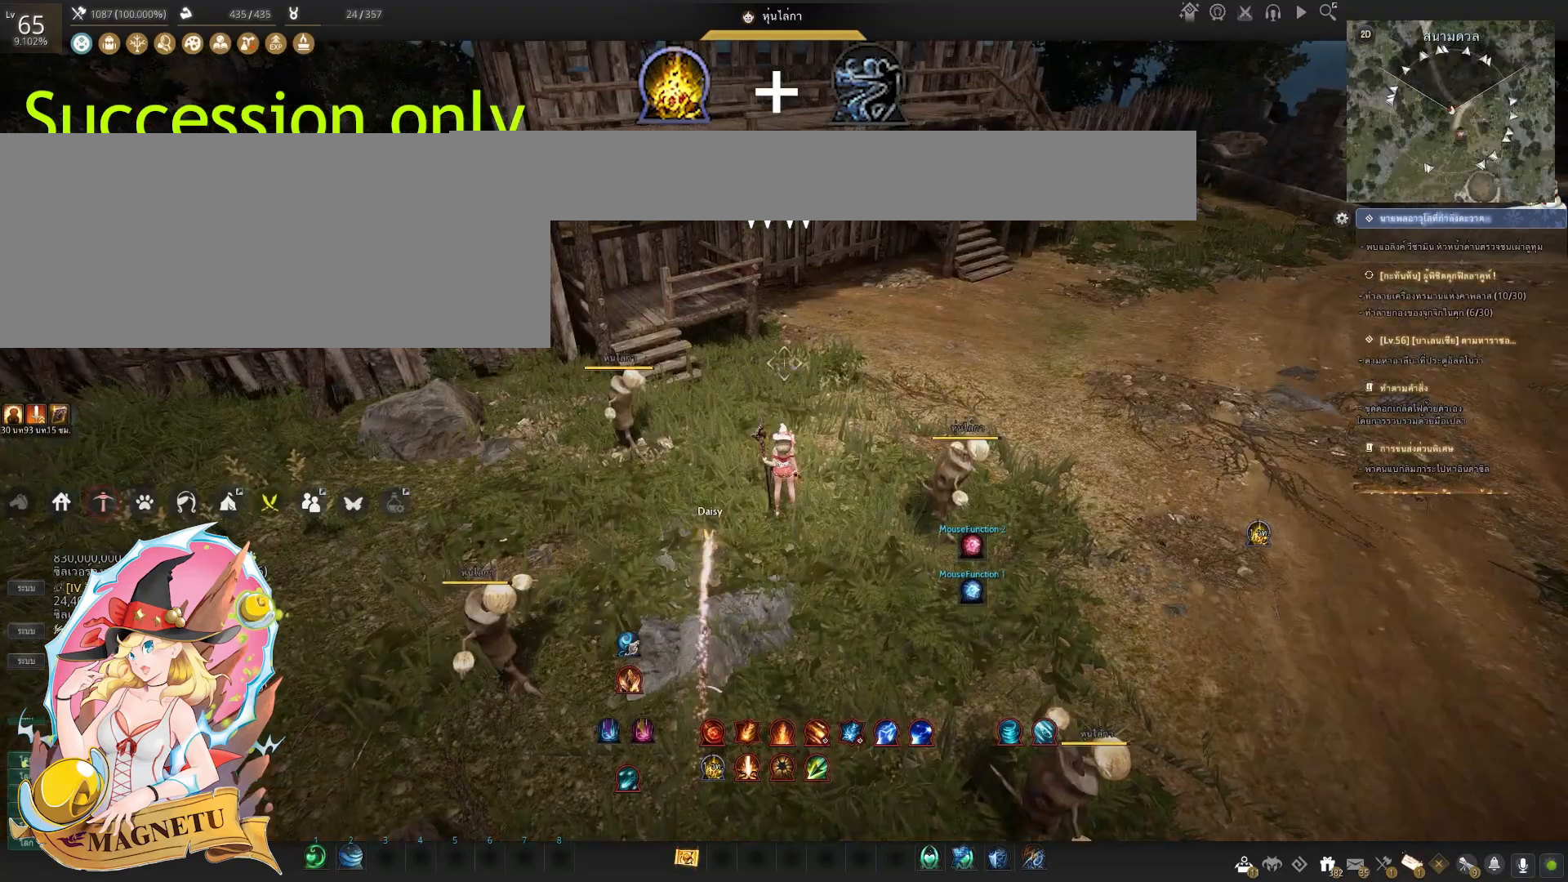
{"keys": [], "mouse": [], "events": []}
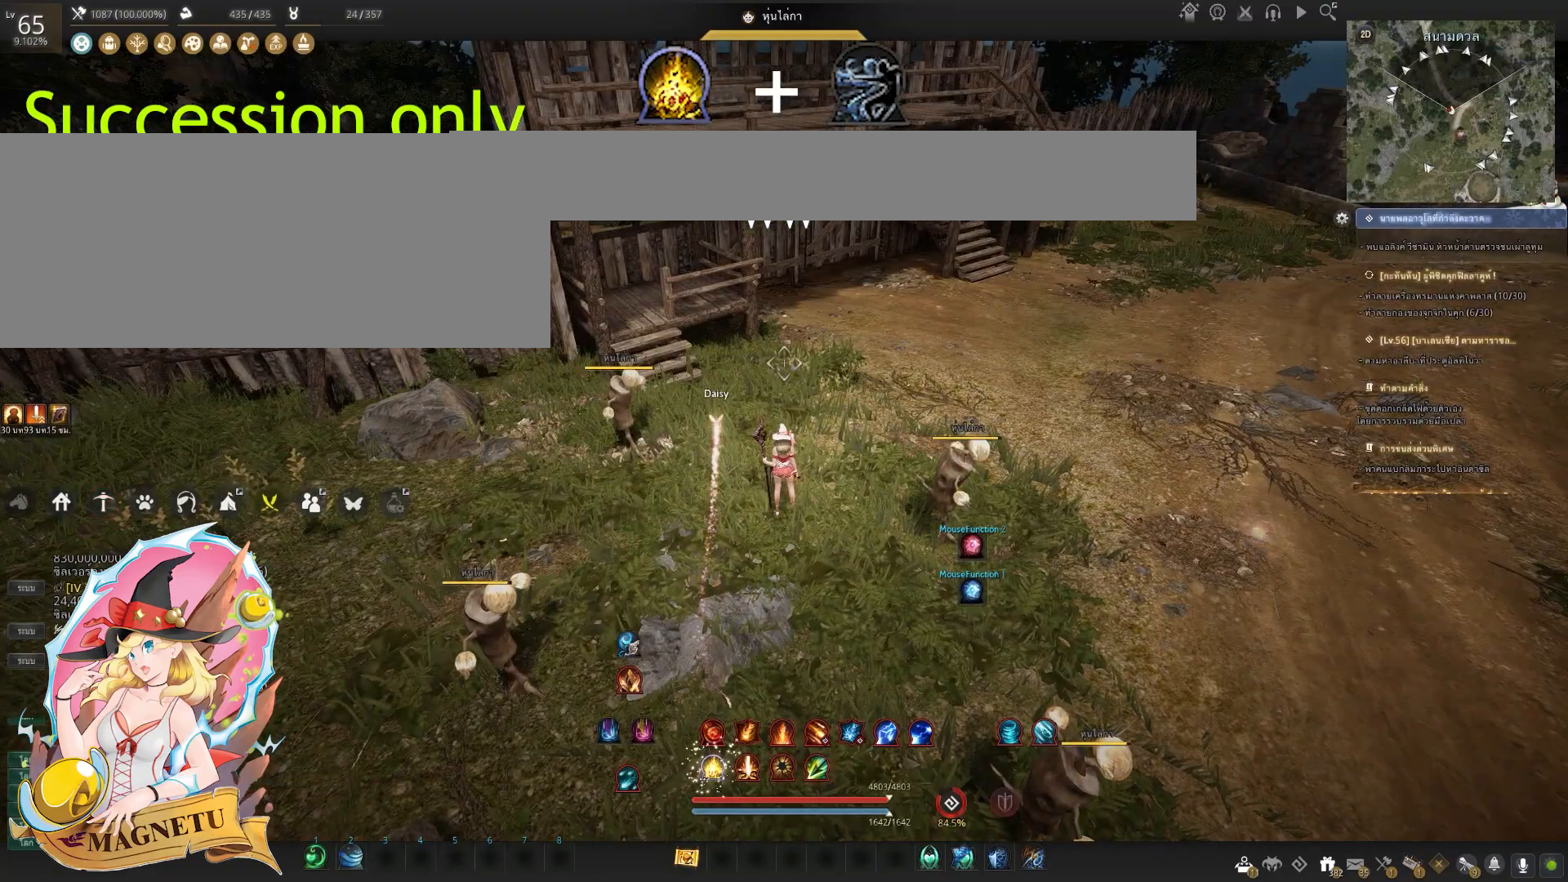
{"keys": [], "mouse": [], "events": [[233, "f", "down"], [400, "f", "up"]]}
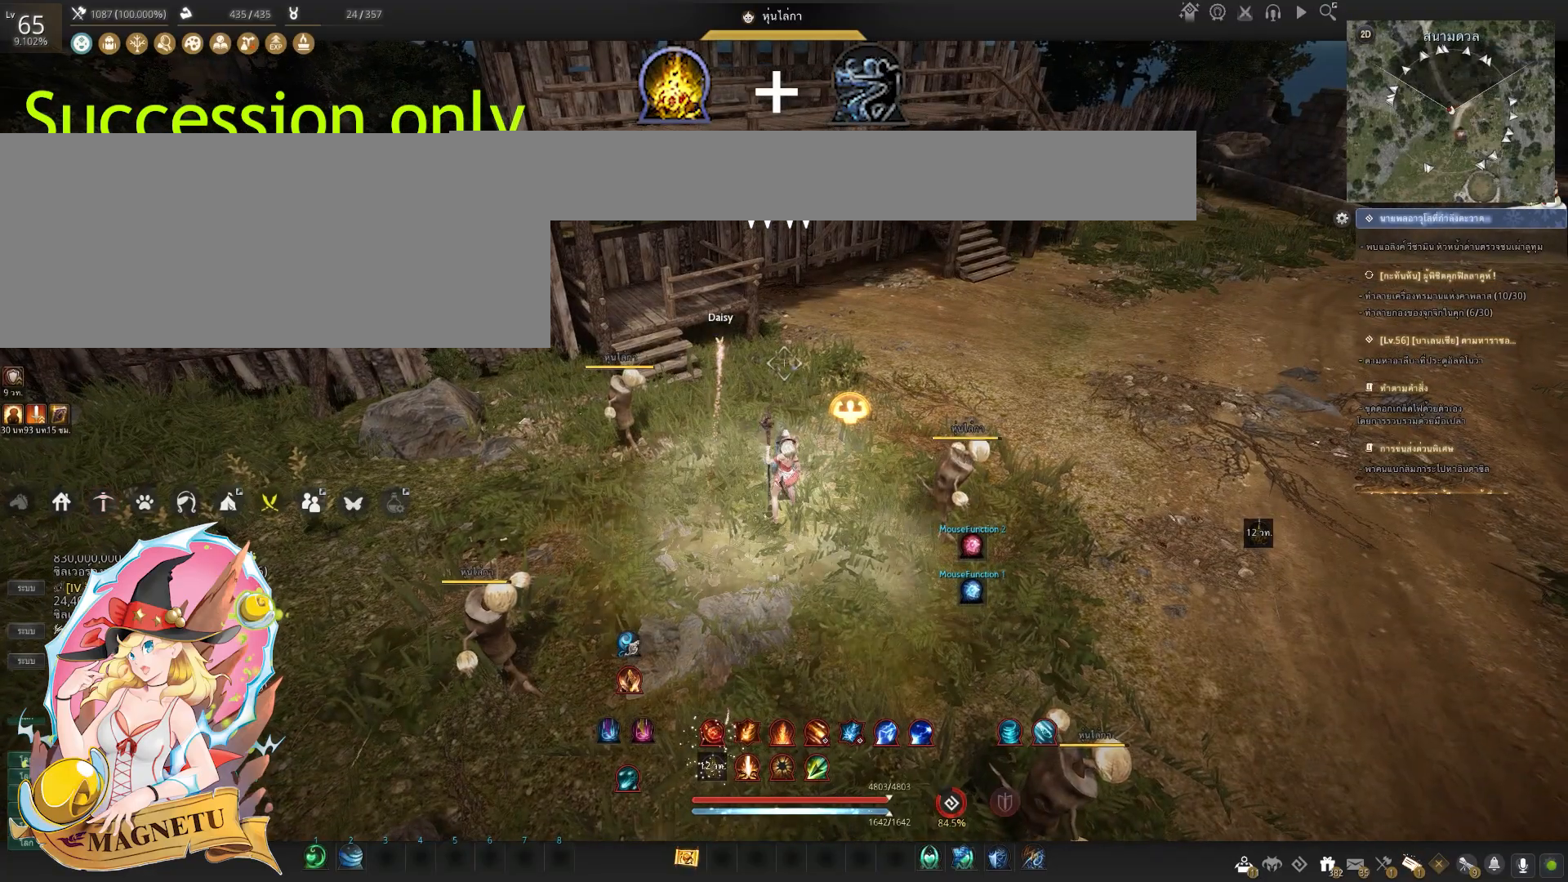
{"keys": [], "mouse": [], "events": []}
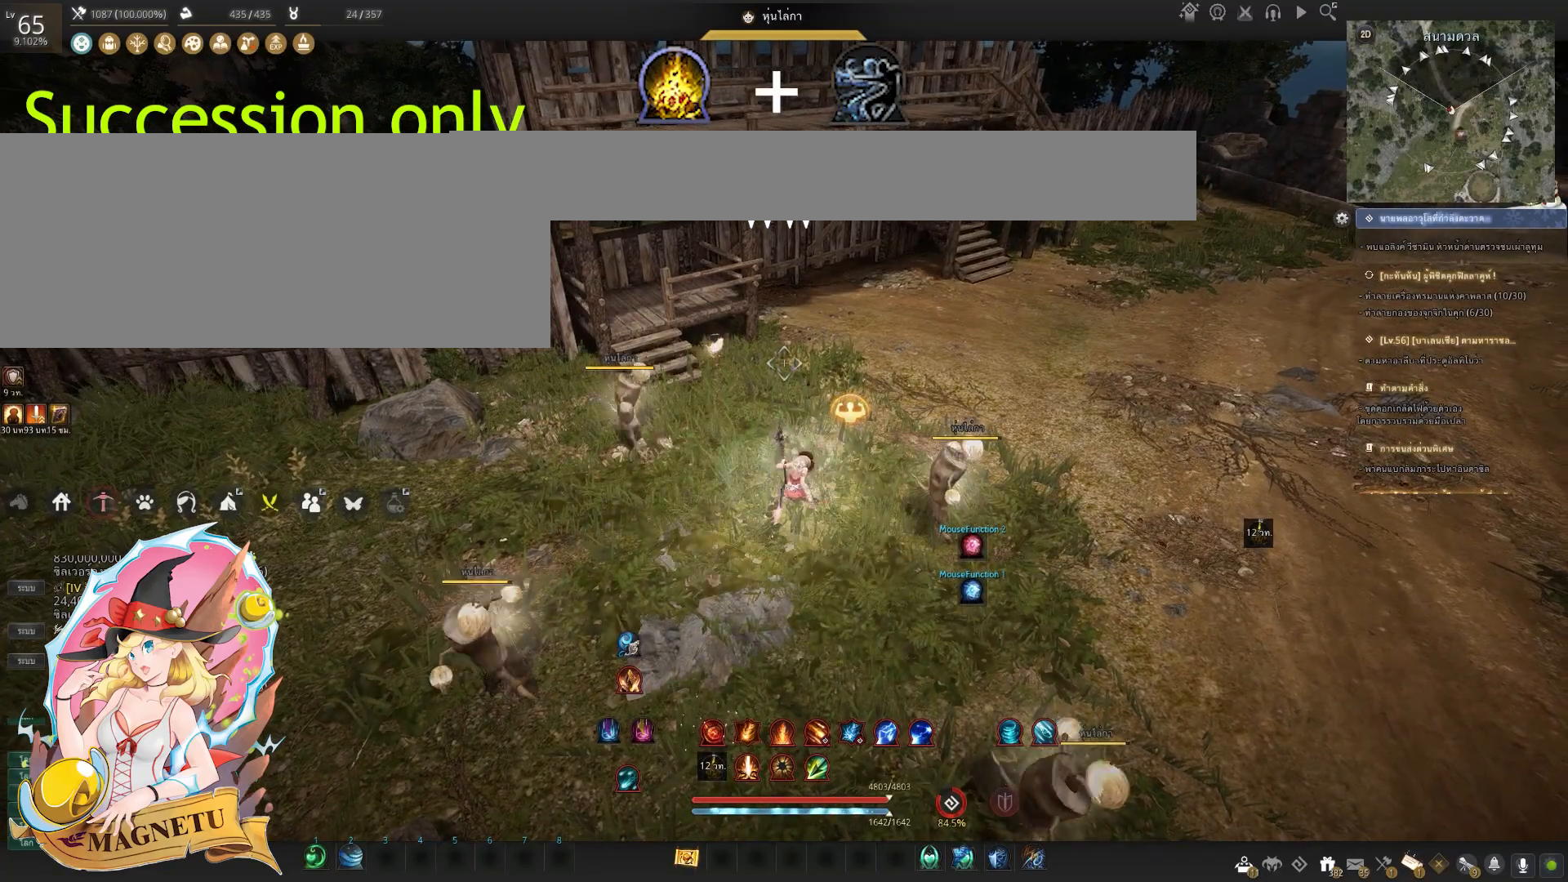
{"keys": [], "mouse": [], "events": []}
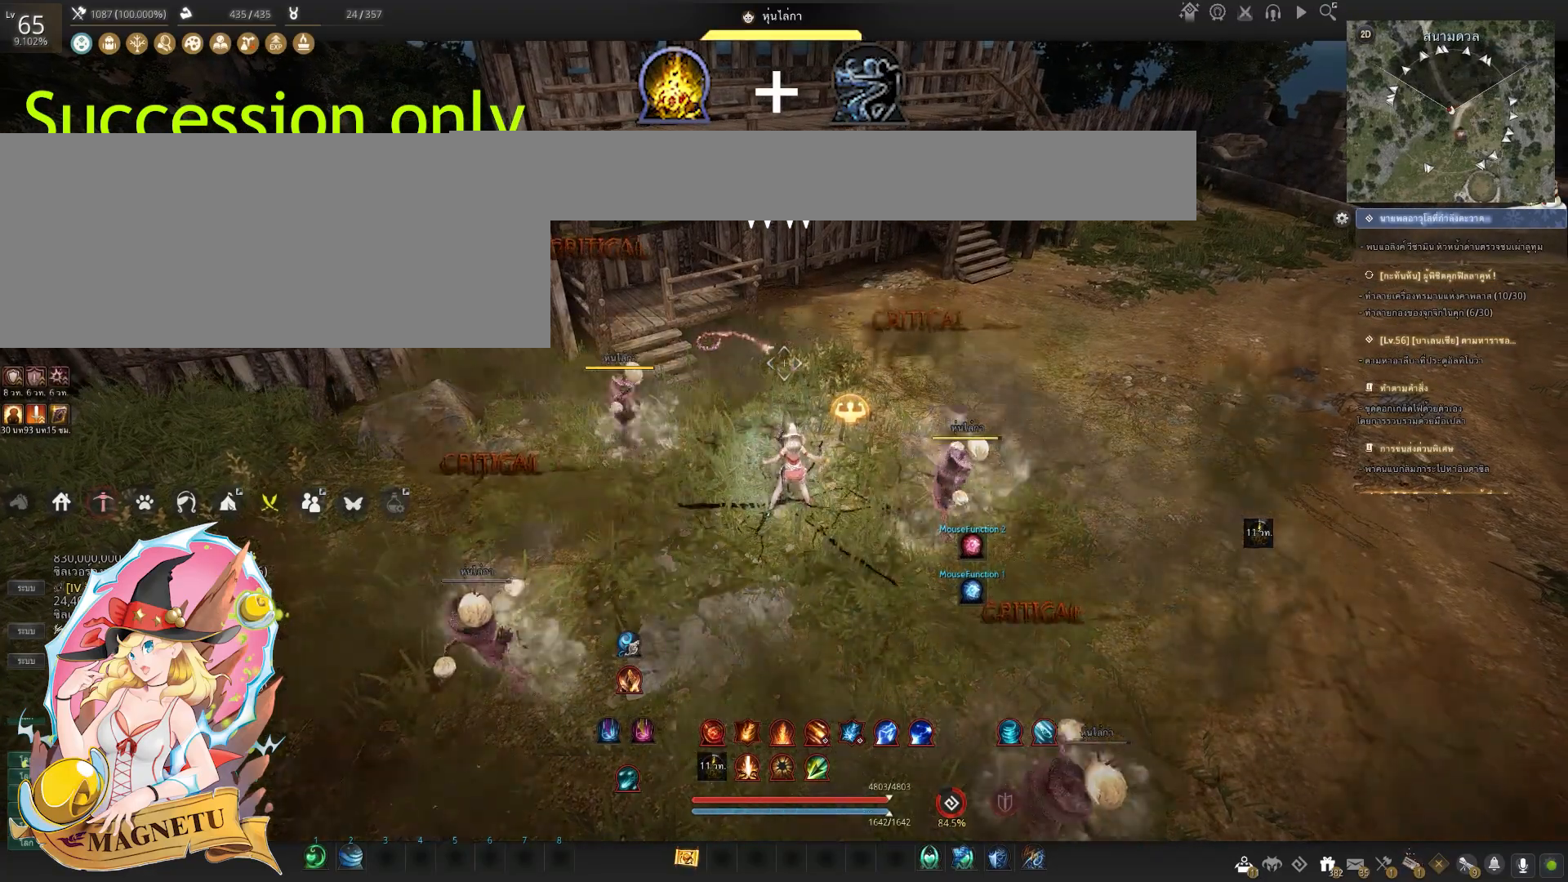
{"keys": [], "mouse": [], "events": []}
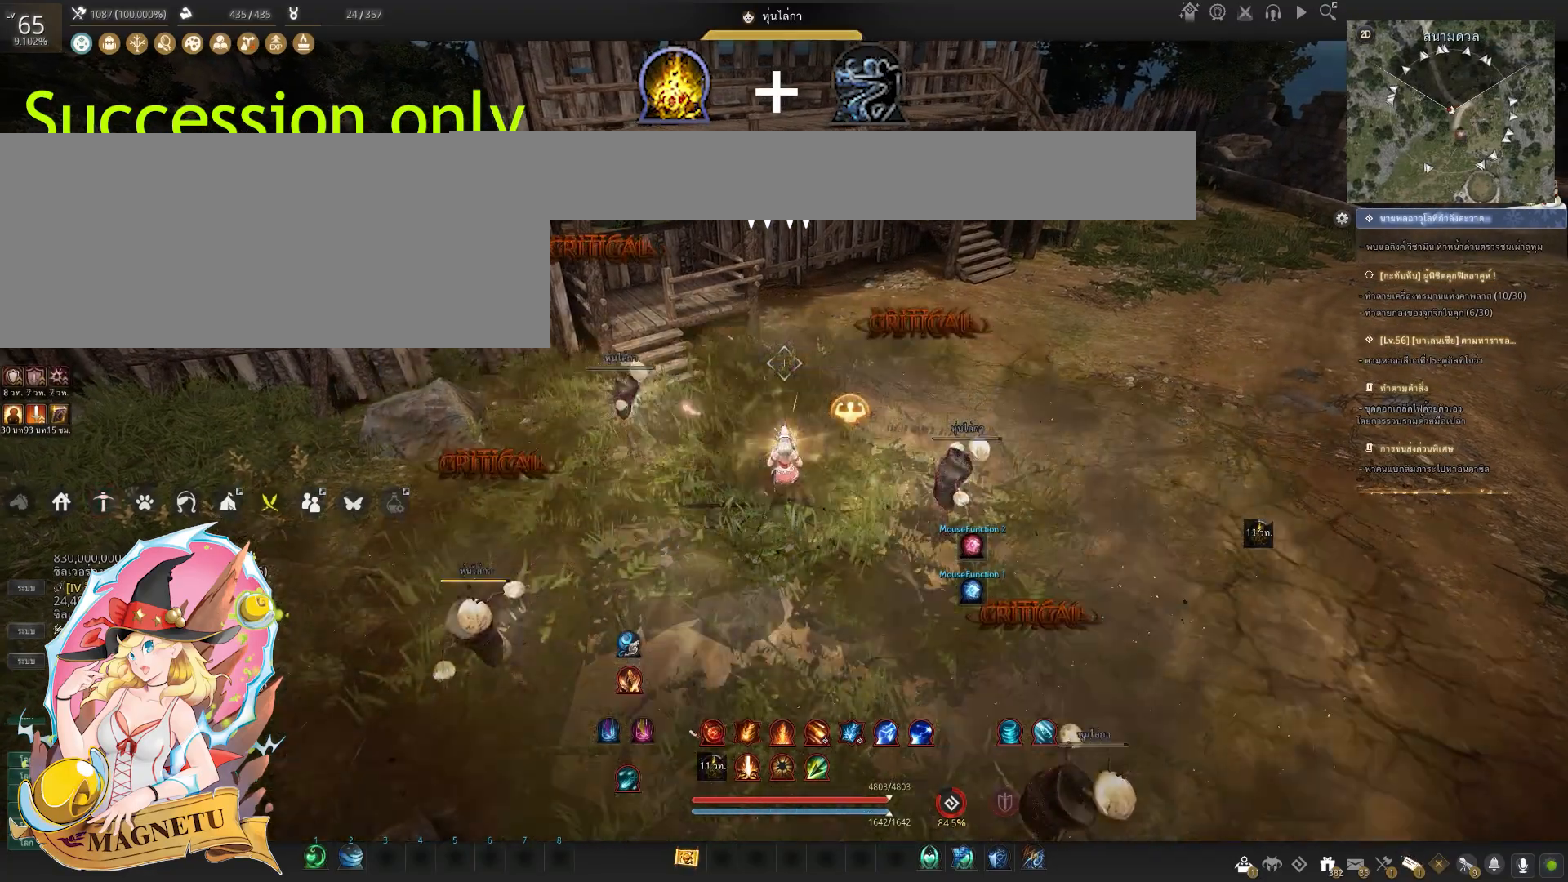
{"keys": ["s", "shift"], "mouse": [], "events": [[250, "shift", "down"], [367, "s", "down"]]}
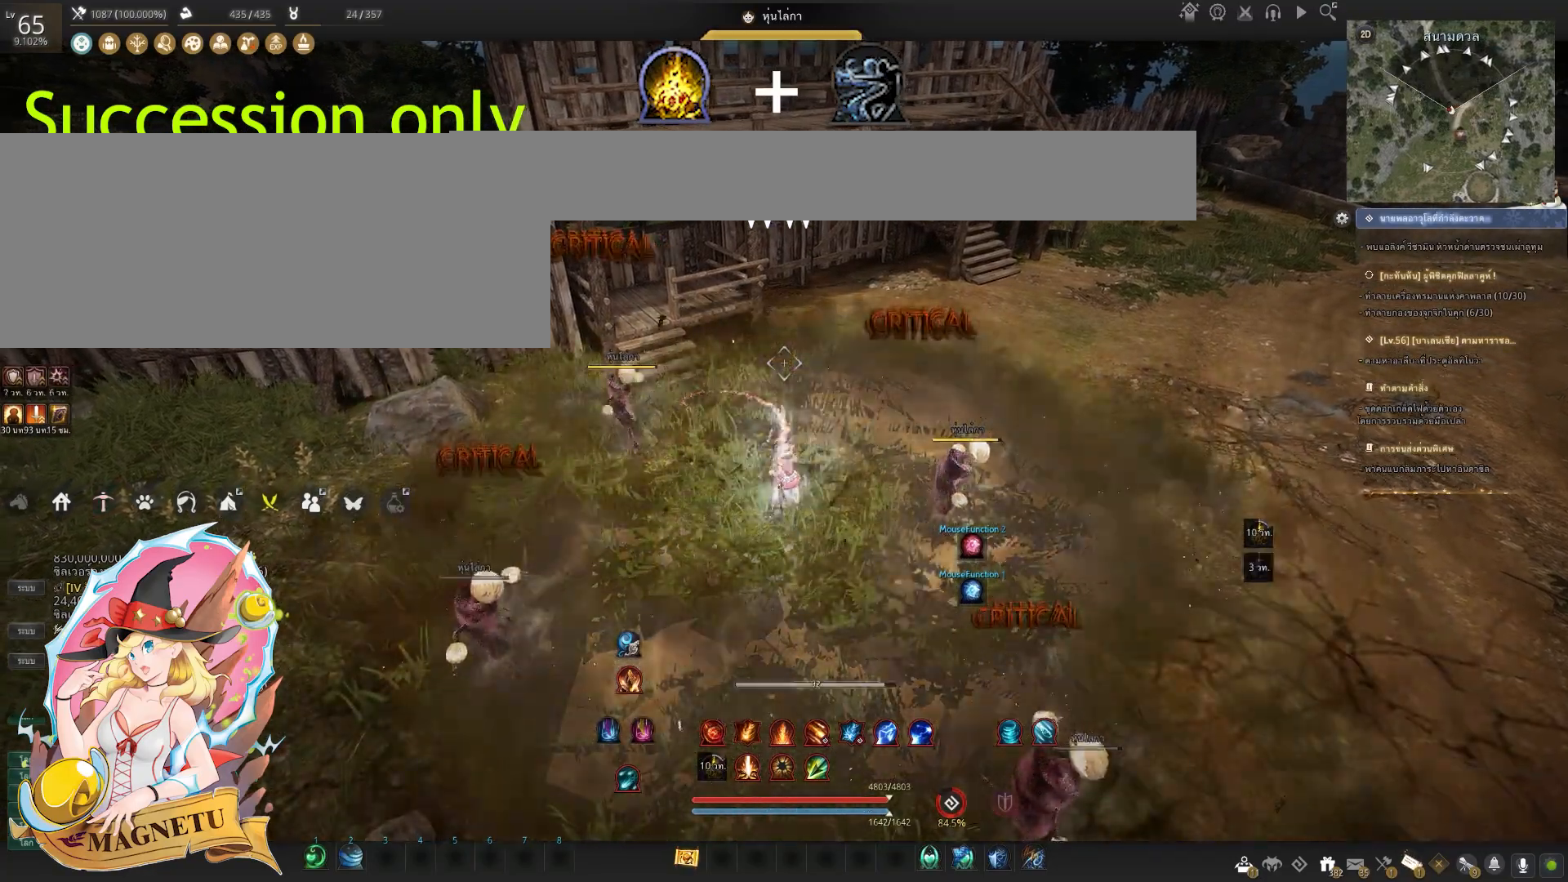
{"keys": [], "mouse": [], "events": [[100, "s", "up"], [117, "shift", "up"]]}
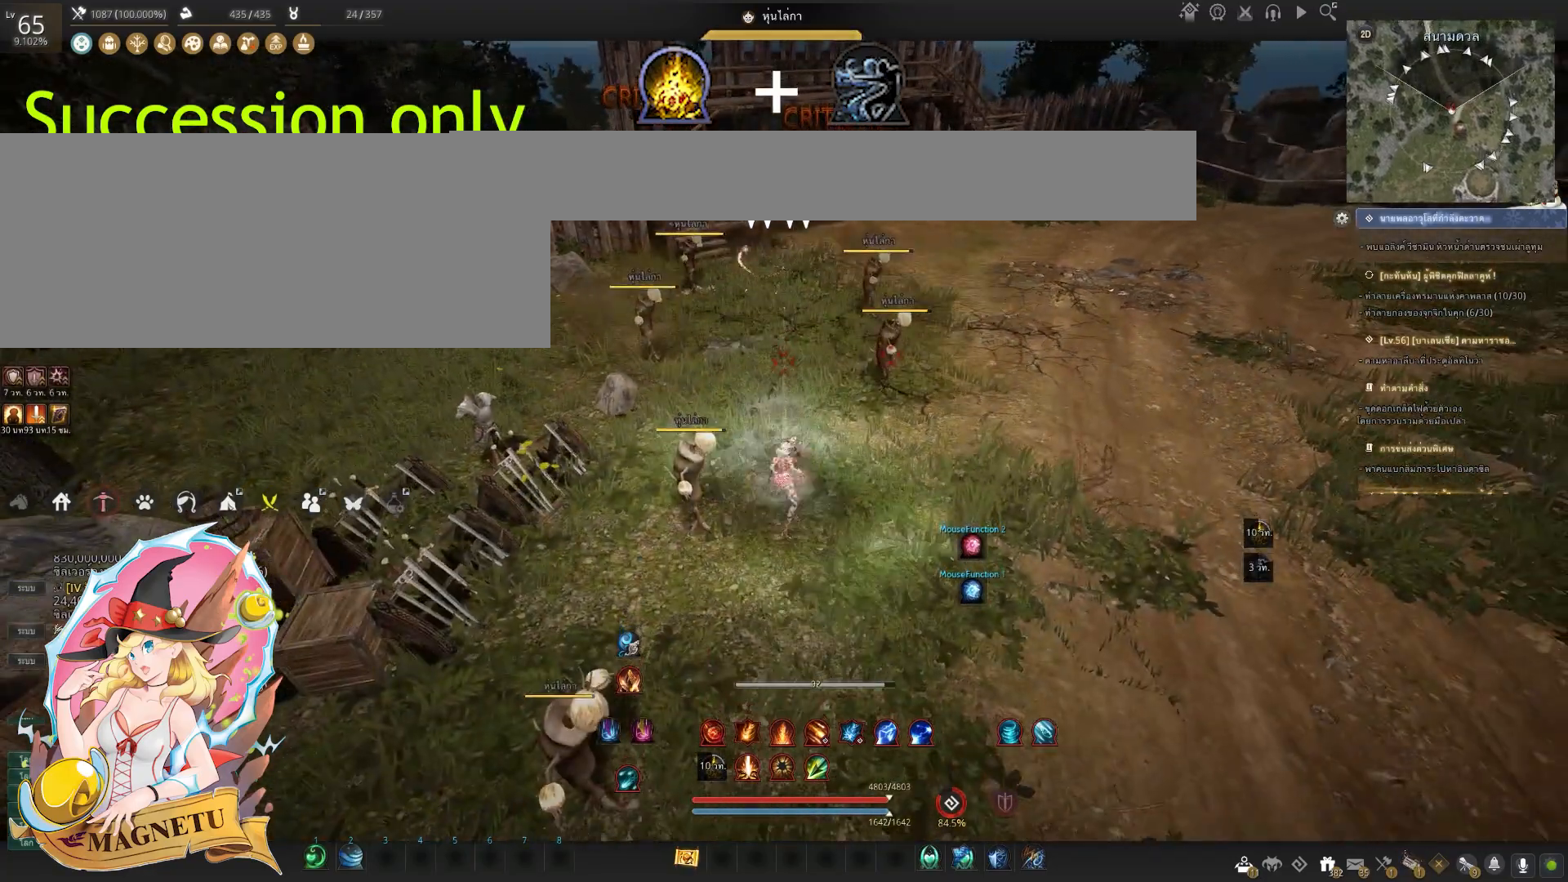
{"keys": [], "mouse": [], "events": []}
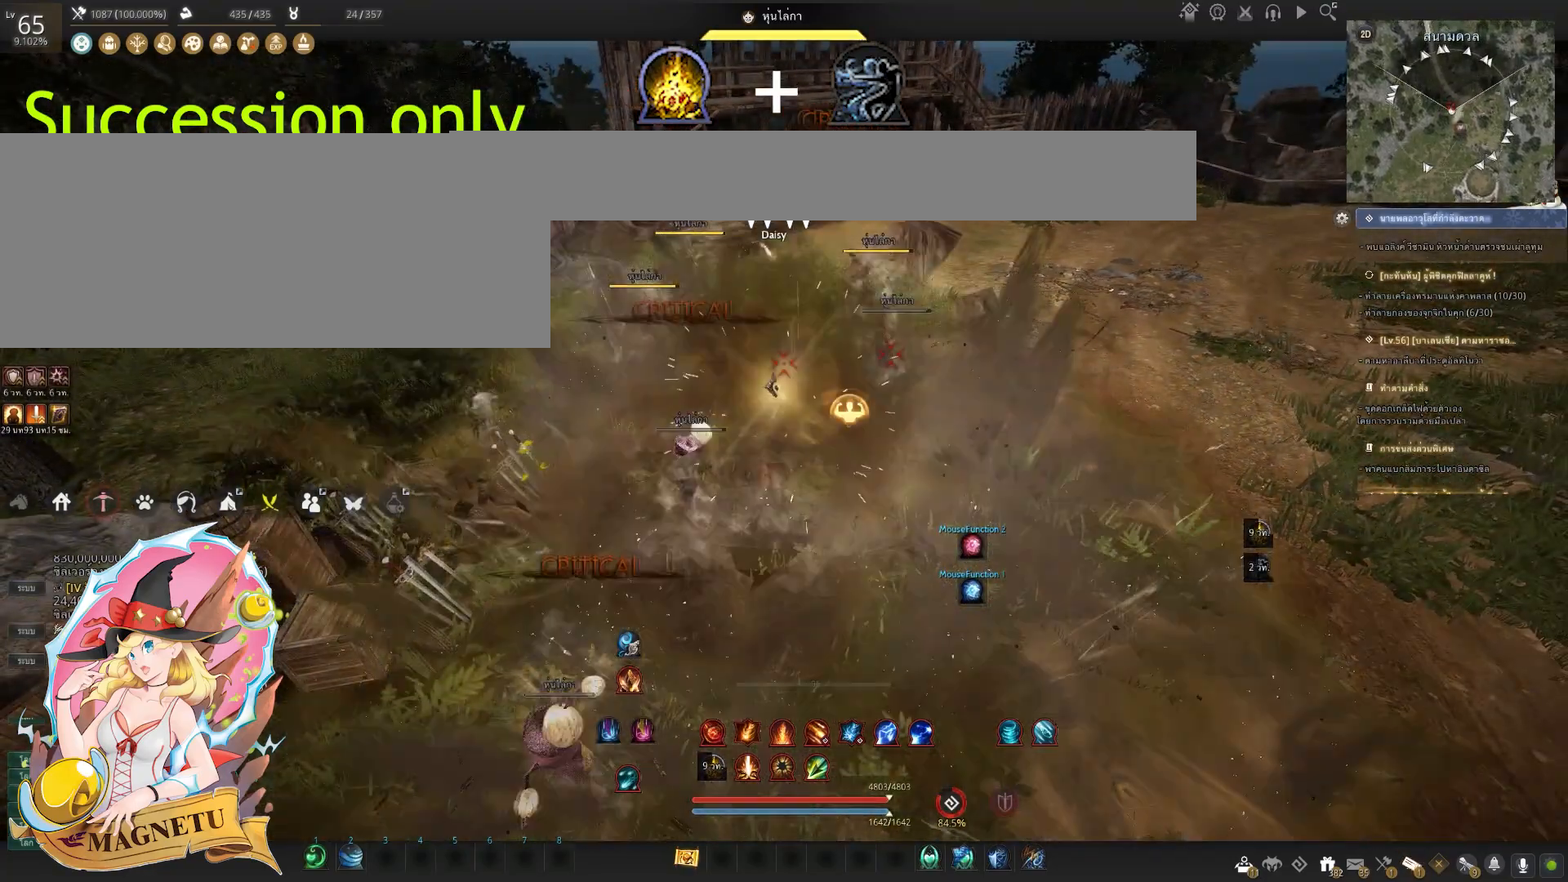
{"keys": [], "mouse": [], "events": []}
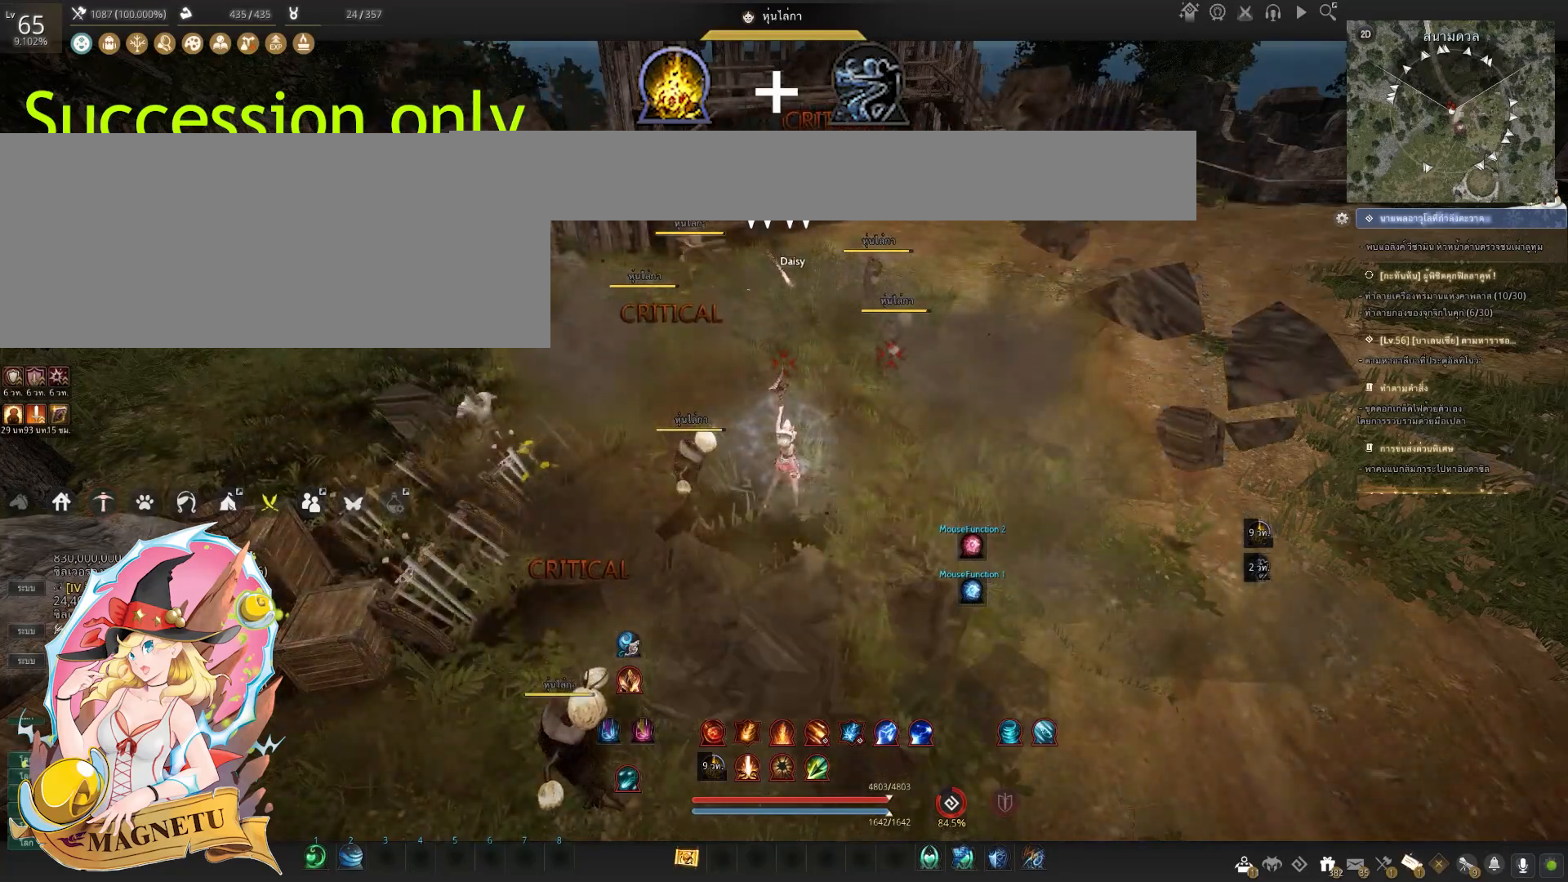
{"keys": [], "mouse": [], "events": []}
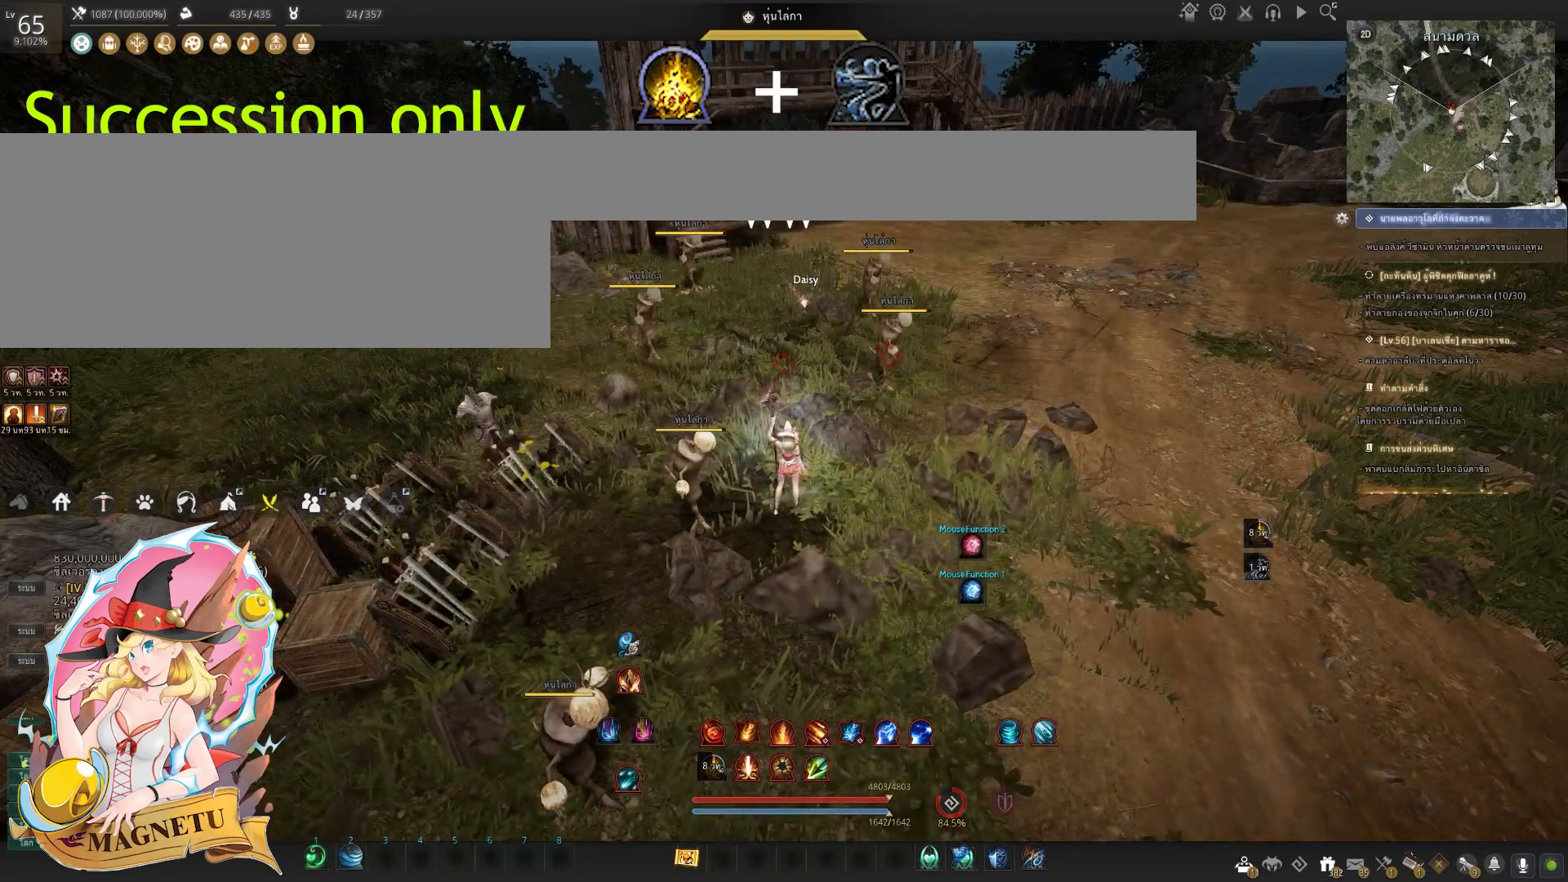
{"keys": [], "mouse": [], "events": []}
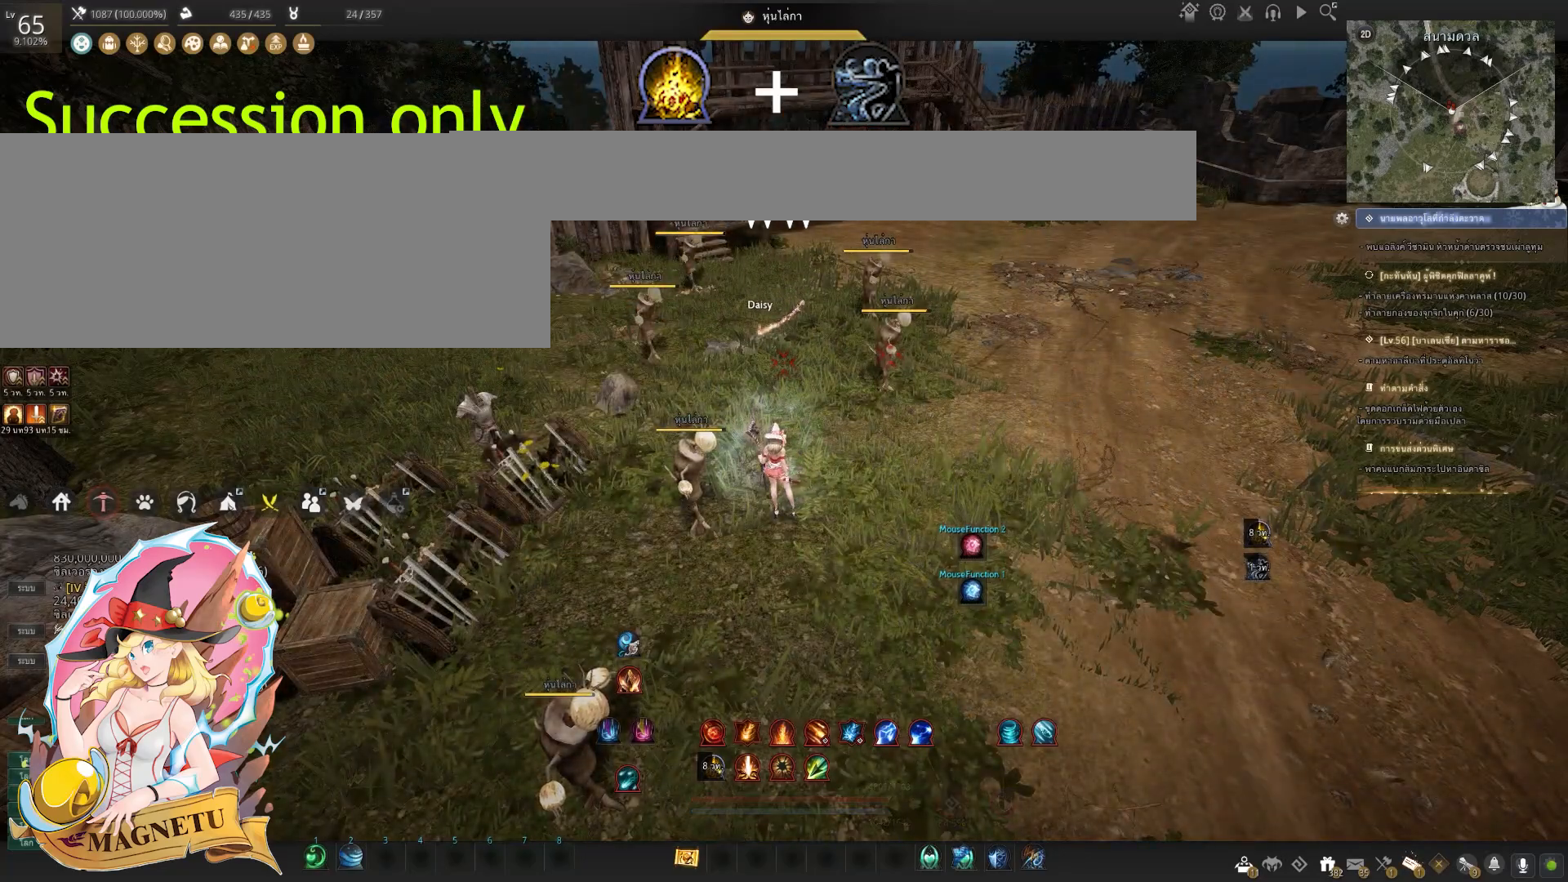
{"keys": [], "mouse": [], "events": []}
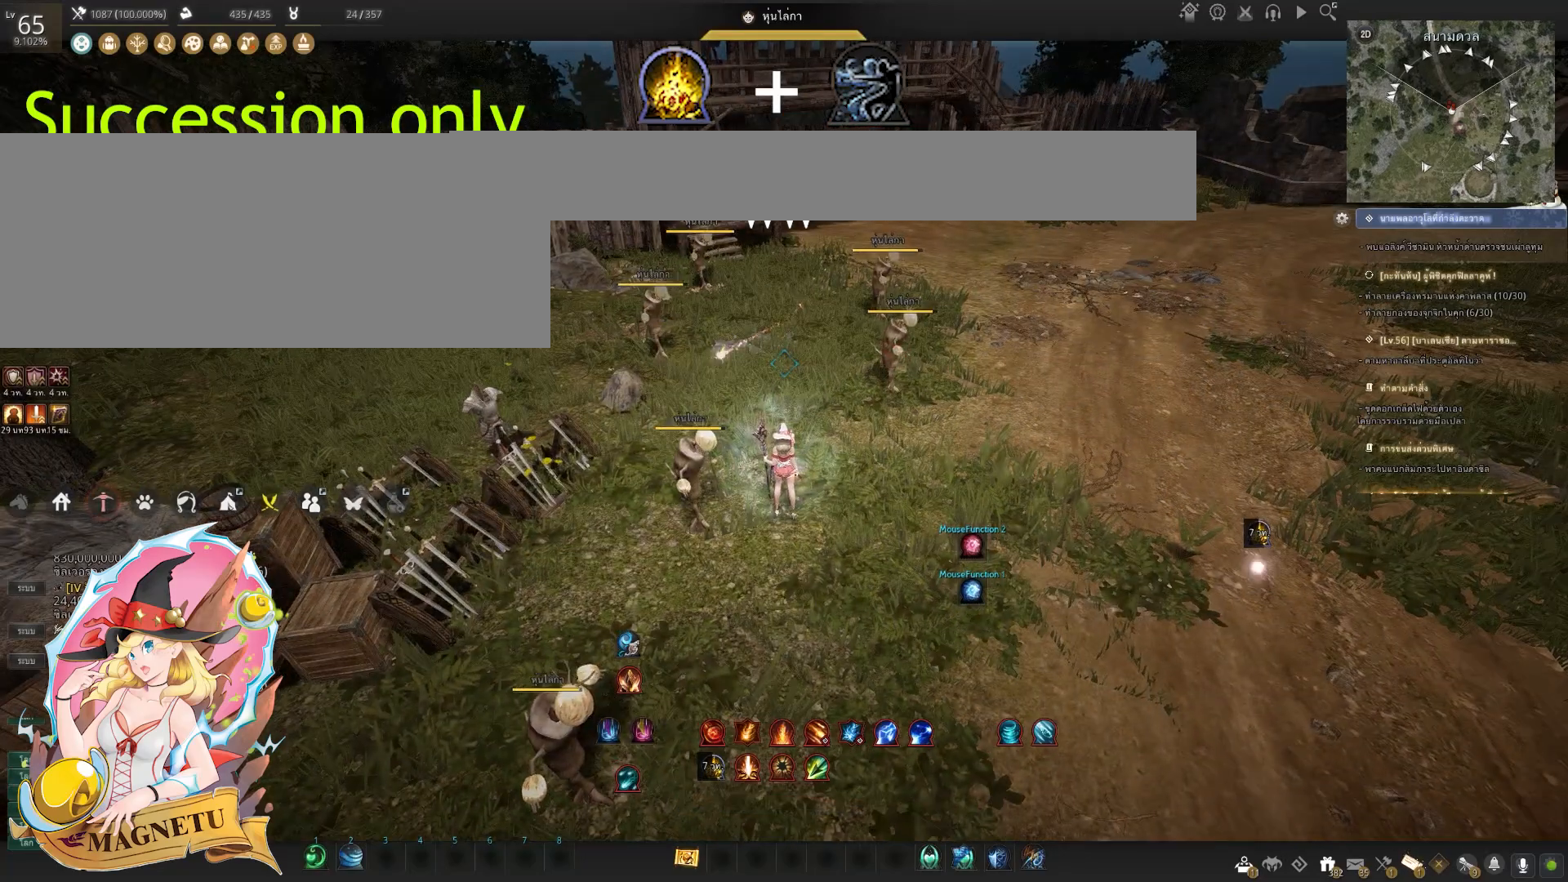
{"keys": [], "mouse": [], "events": []}
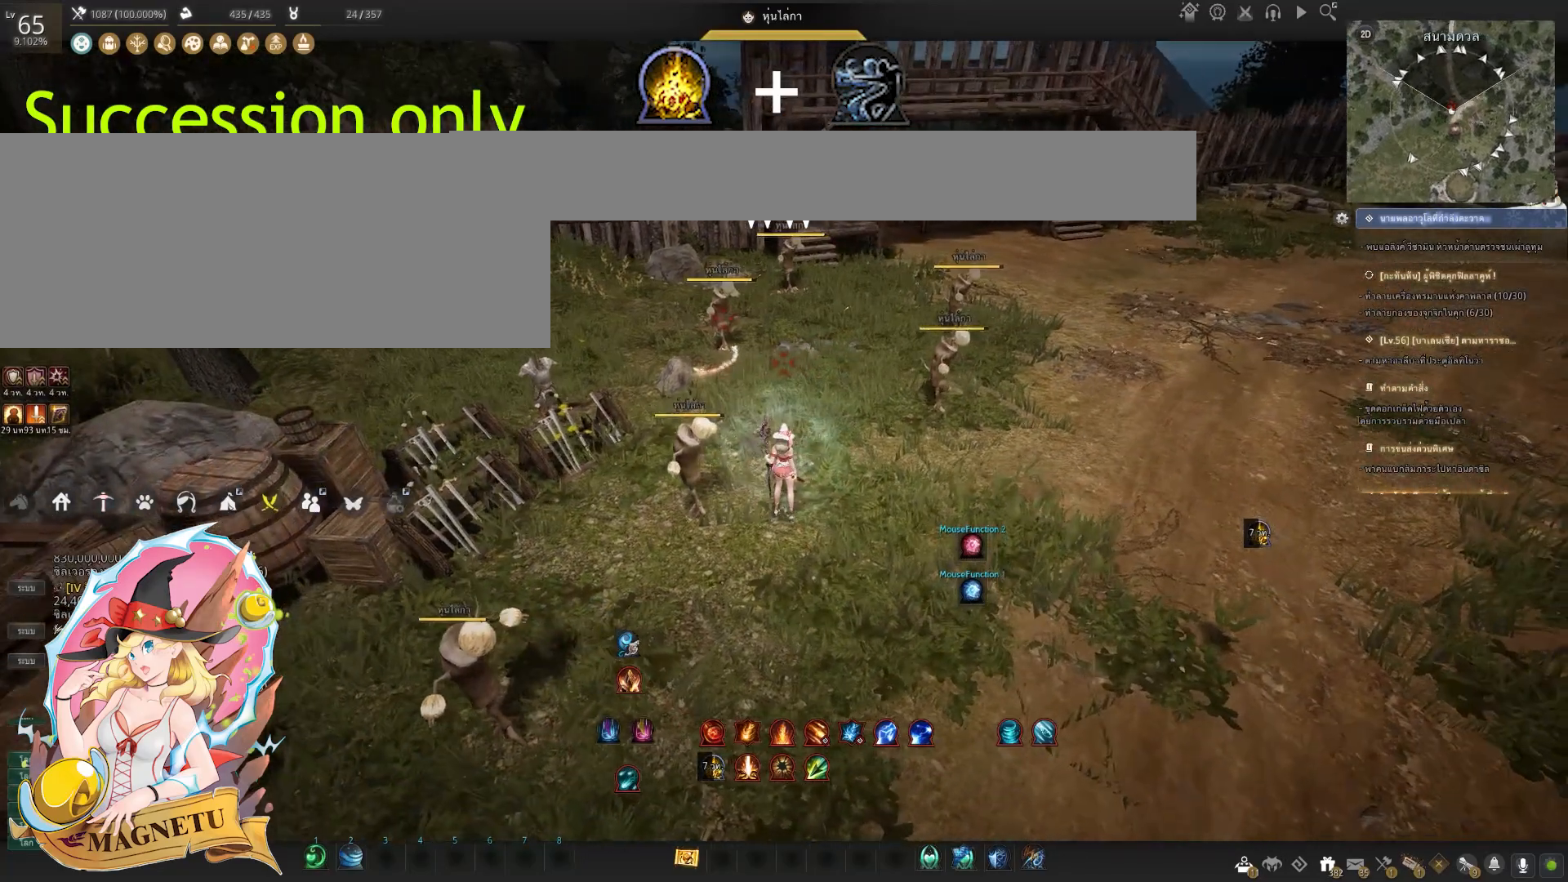
{"keys": [], "mouse": [], "events": []}
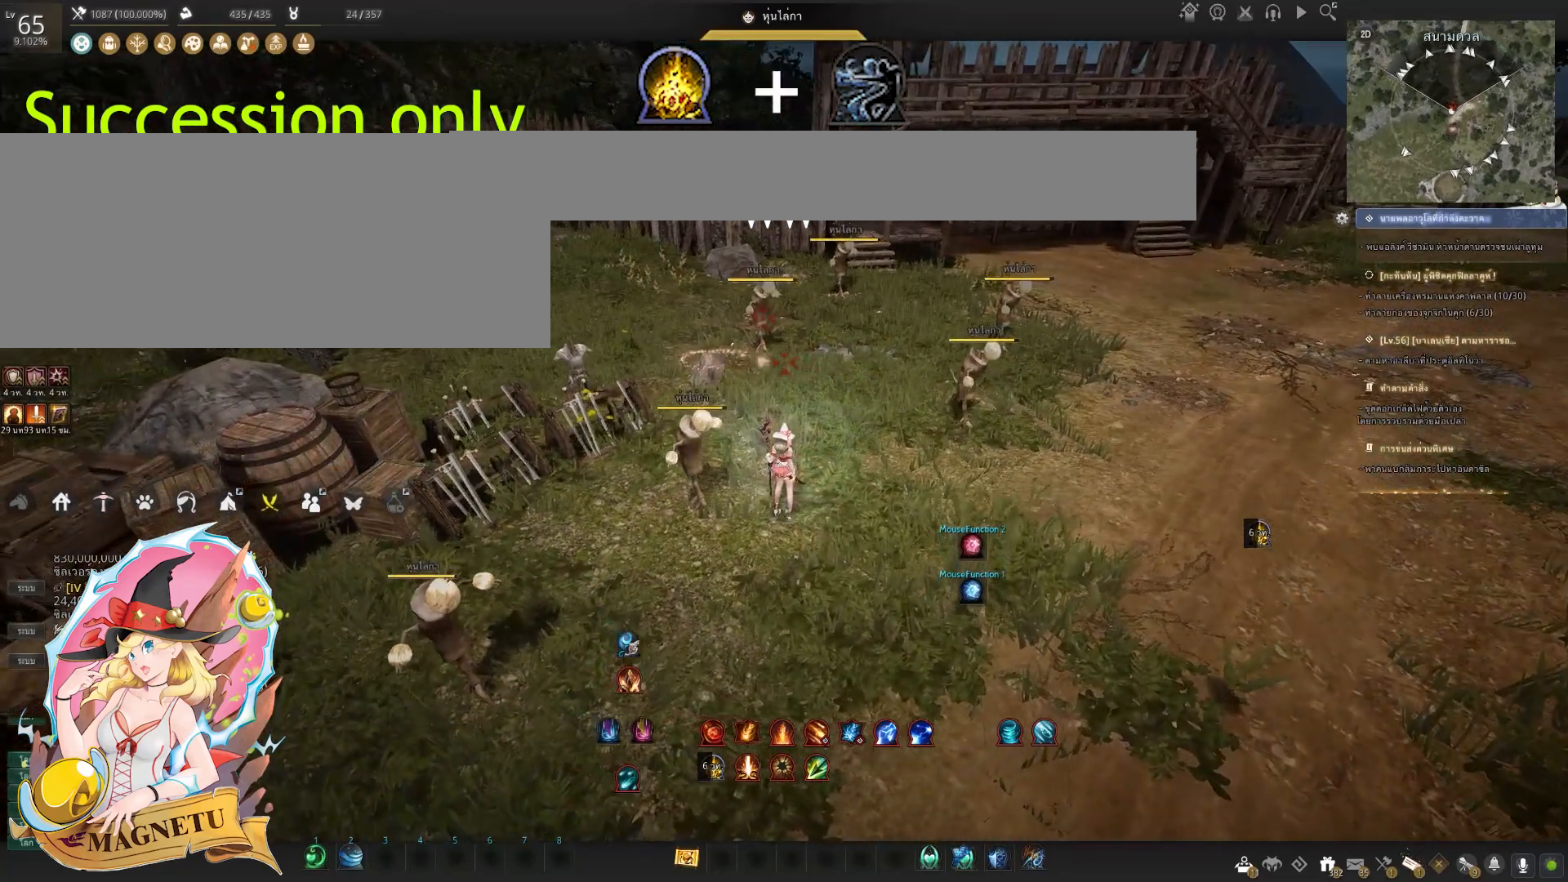
{"keys": [], "mouse": [], "events": []}
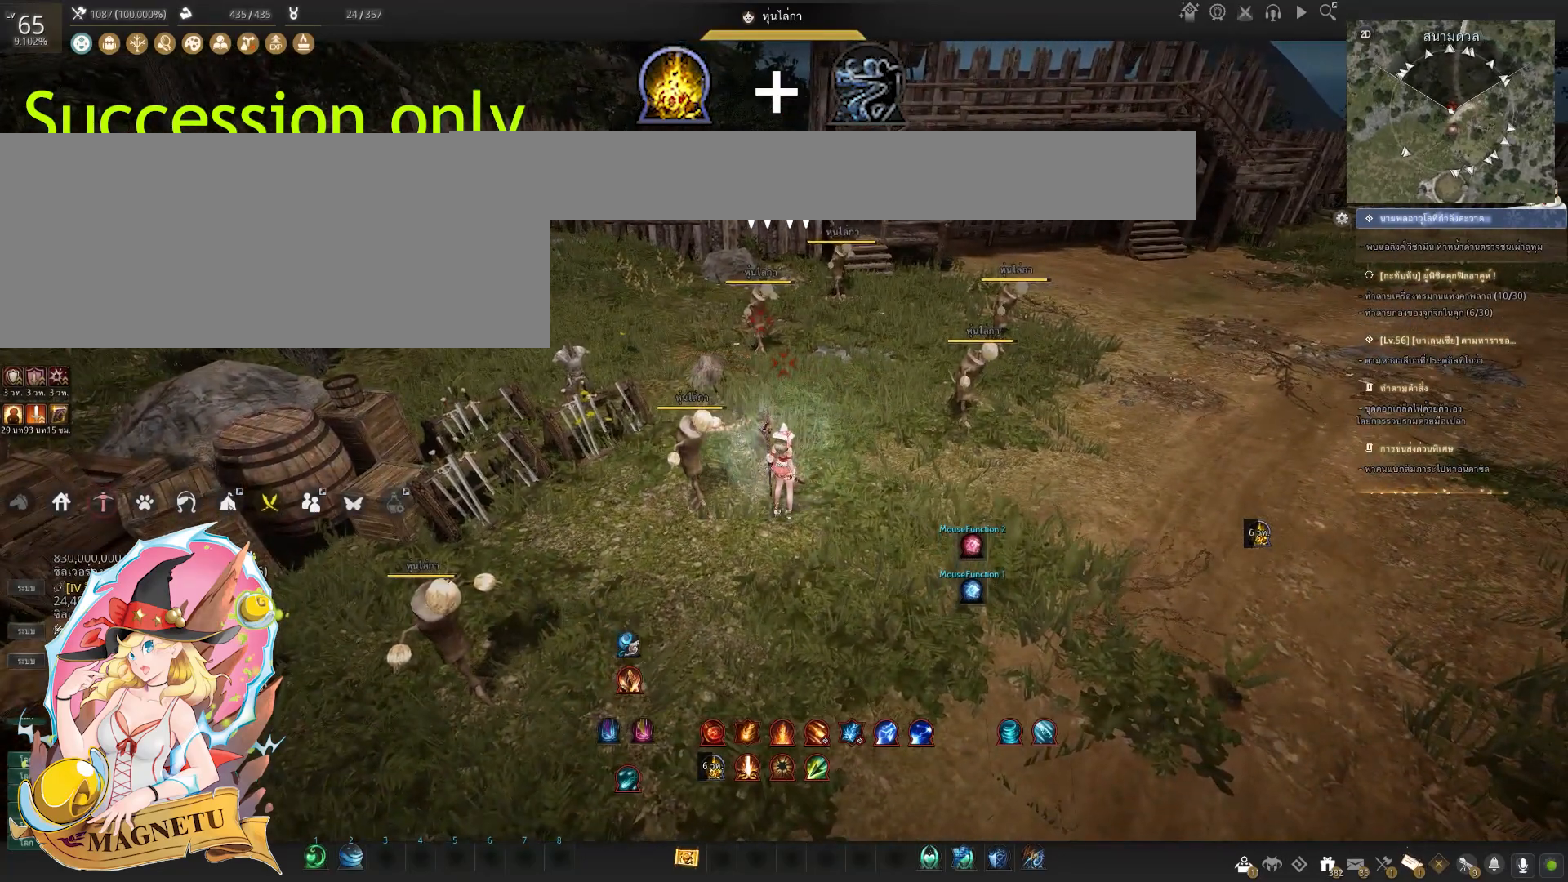
{"keys": [], "mouse": [], "events": []}
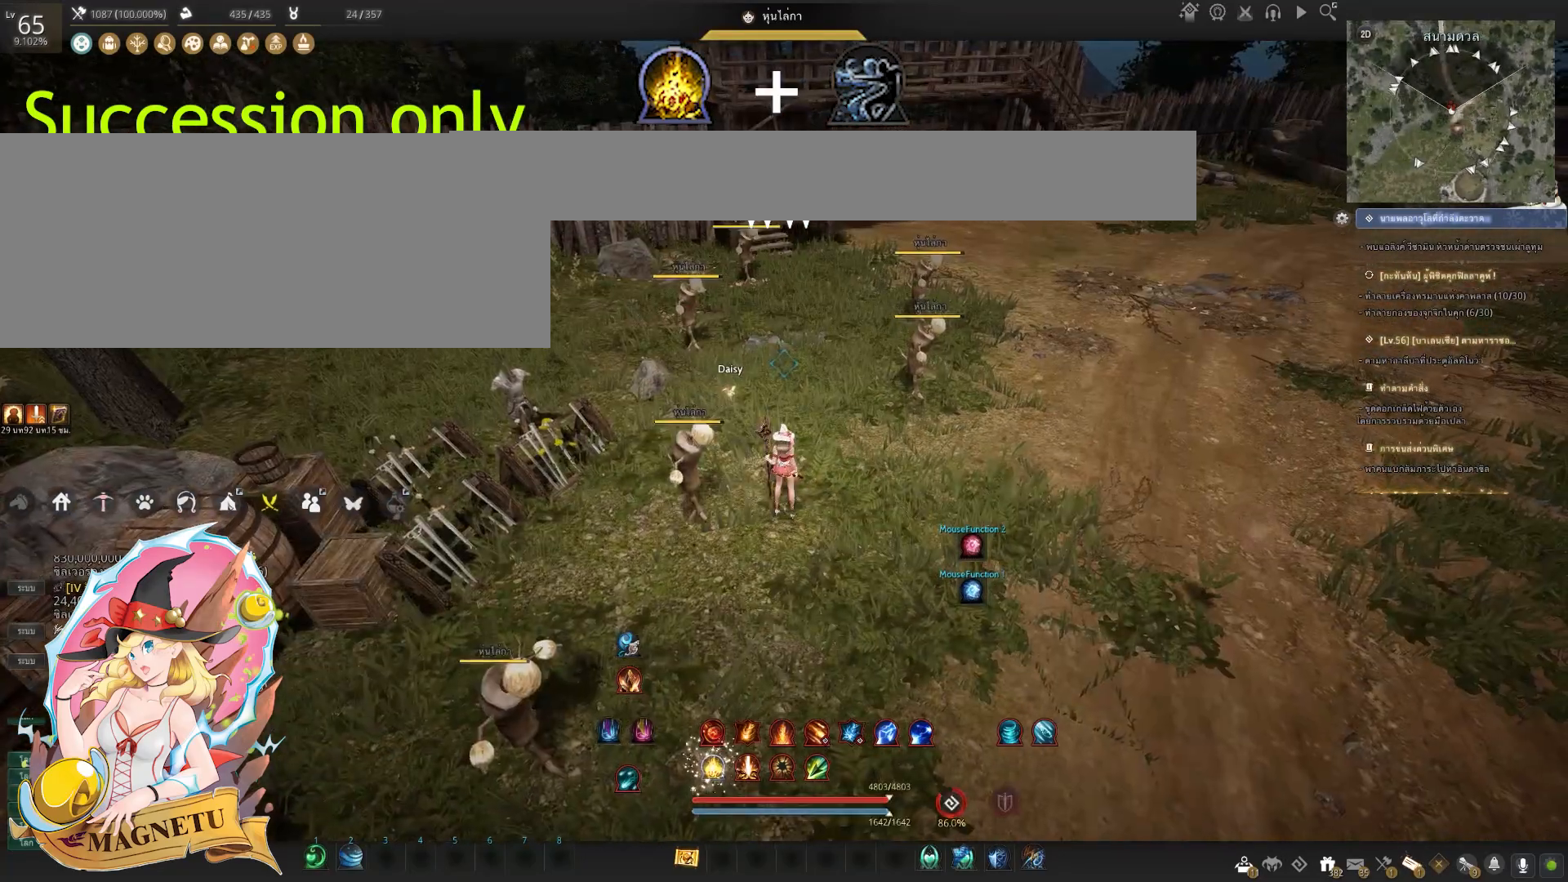
{"keys": [], "mouse": [], "events": [[317, "f", "down"], [500, "f", "up"]]}
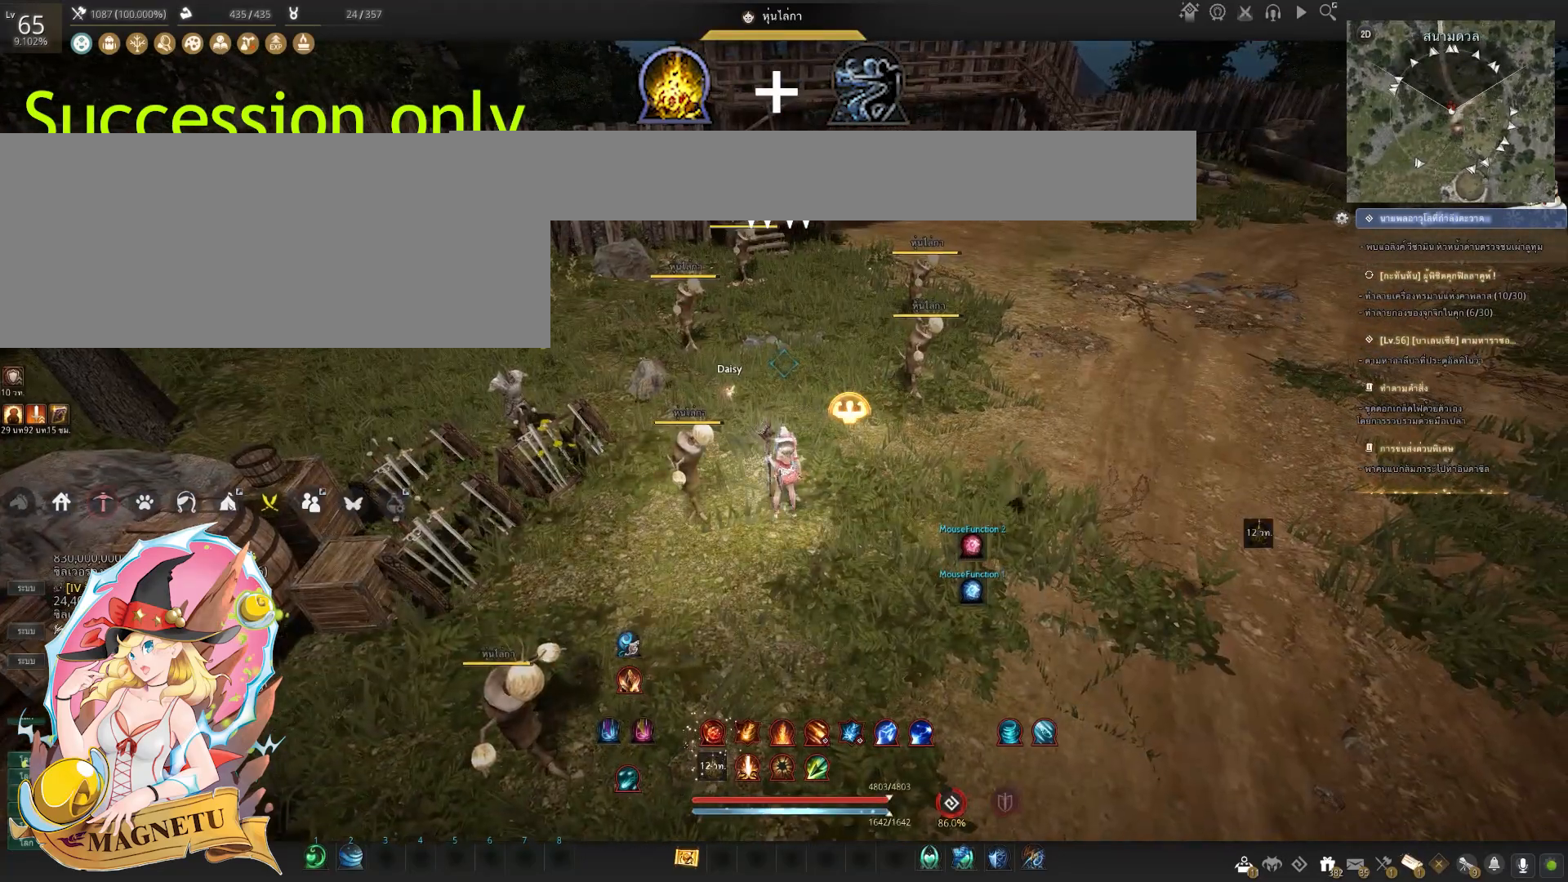
{"keys": [], "mouse": [], "events": []}